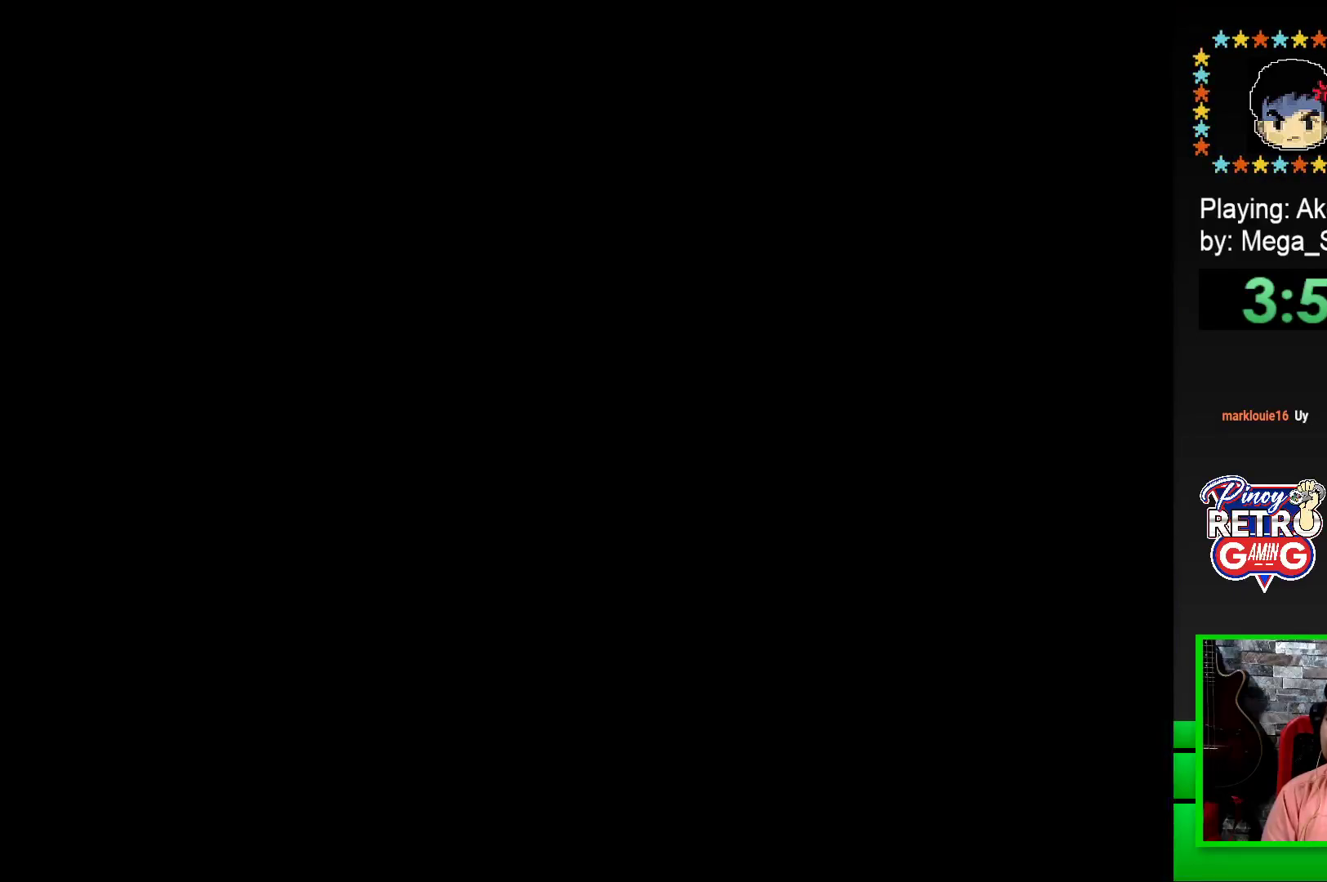
Gameplay with a controller (PlayStation layout); each line is a JSON object with the inputs held at the frame after it. "events" lists button and stick changes between this image and that frame as [ms after this image, input, new state], when the widget could be followed in between. Not read: left_stick right_stick.
{"buttons": [], "events": [[33, "CROSS", "down"], [83, "CROSS", "up"], [150, "CROSS", "down"], [267, "CROSS", "up"], [333, "CROSS", "down"], [417, "CROSS", "up"]]}
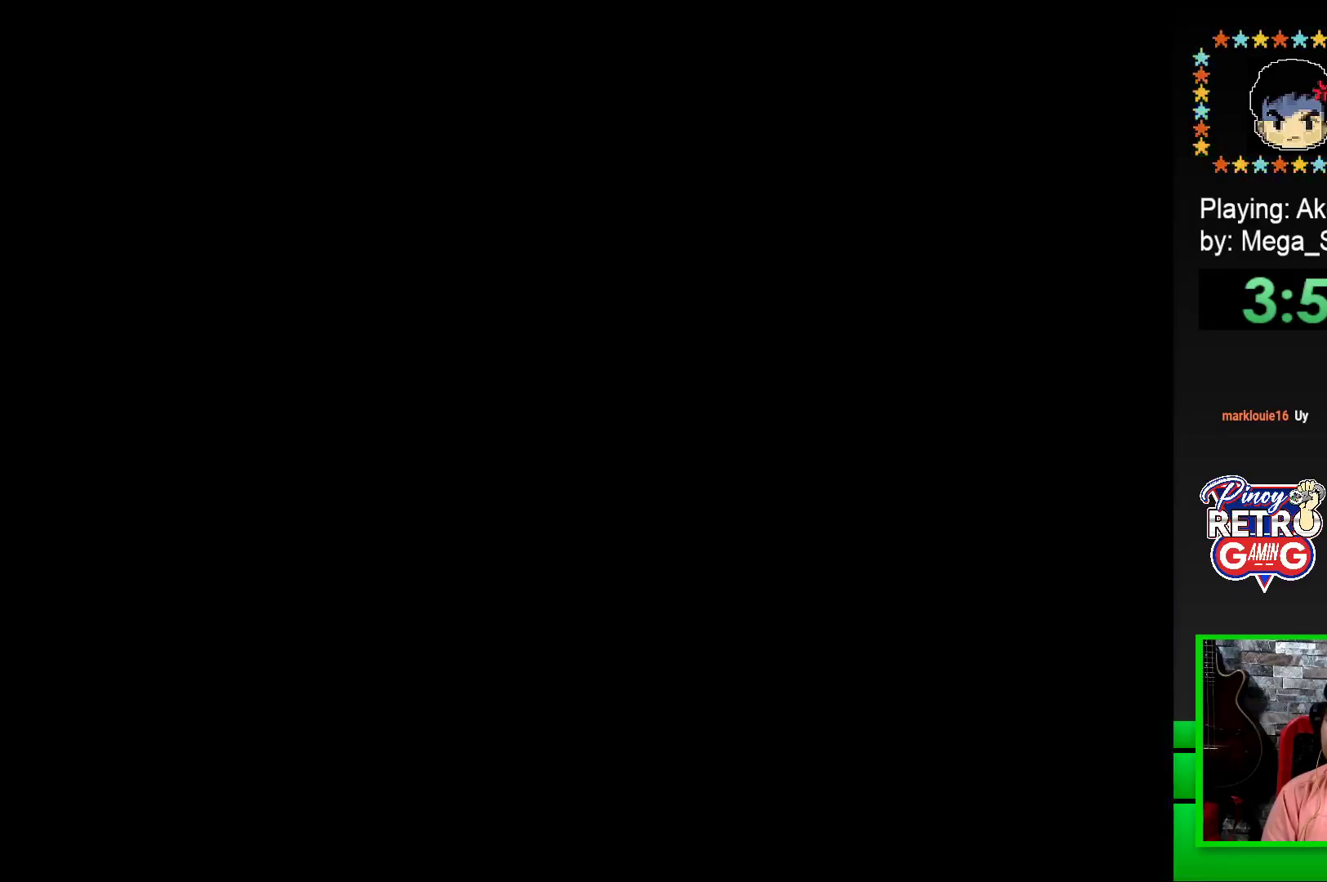
{"buttons": [], "events": [[133, "SQUARE", "down"], [317, "SQUARE", "up"]]}
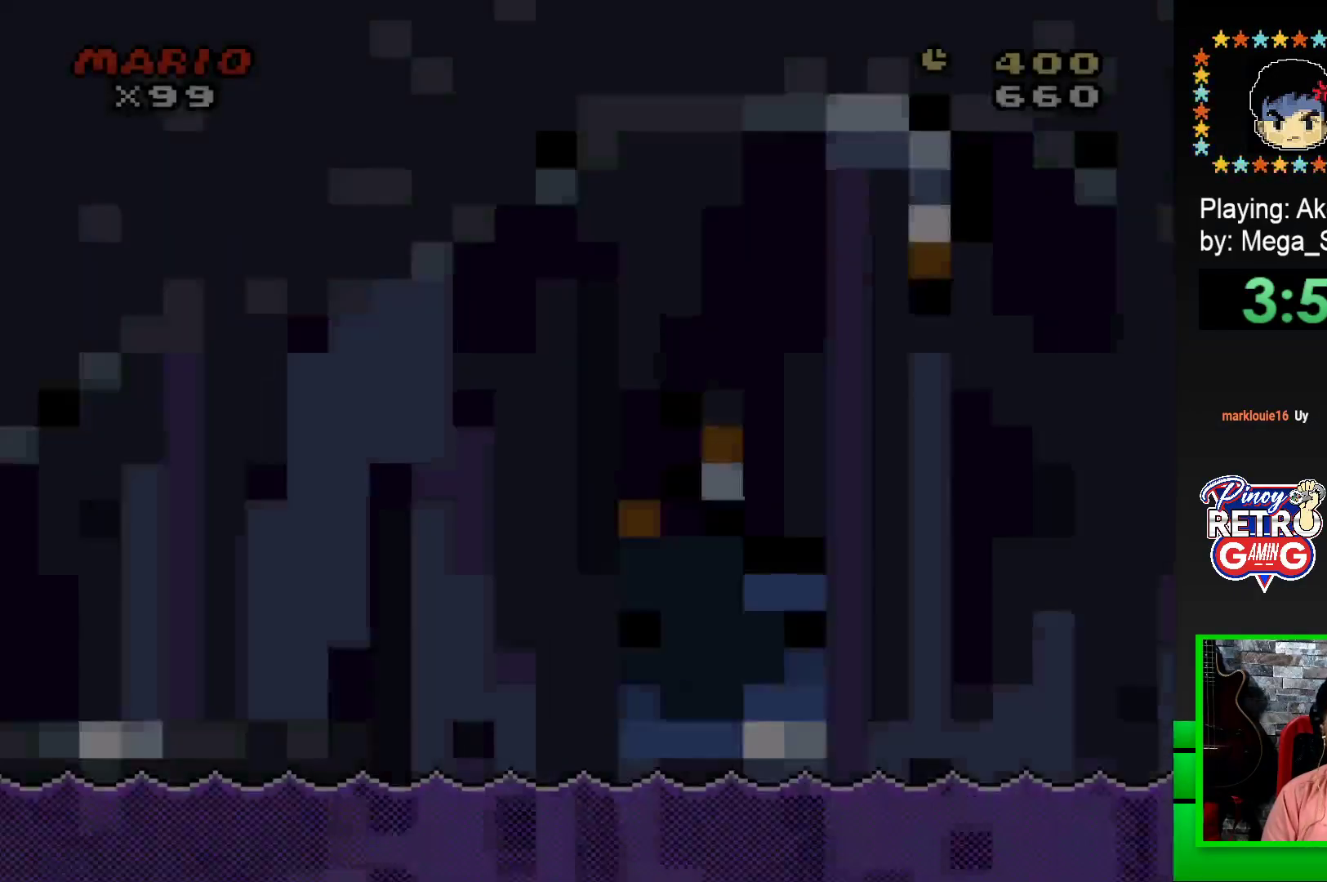
{"buttons": ["SQUARE", "DPAD_RIGHT"], "events": [[33, "SQUARE", "down"], [250, "DPAD_RIGHT", "down"]]}
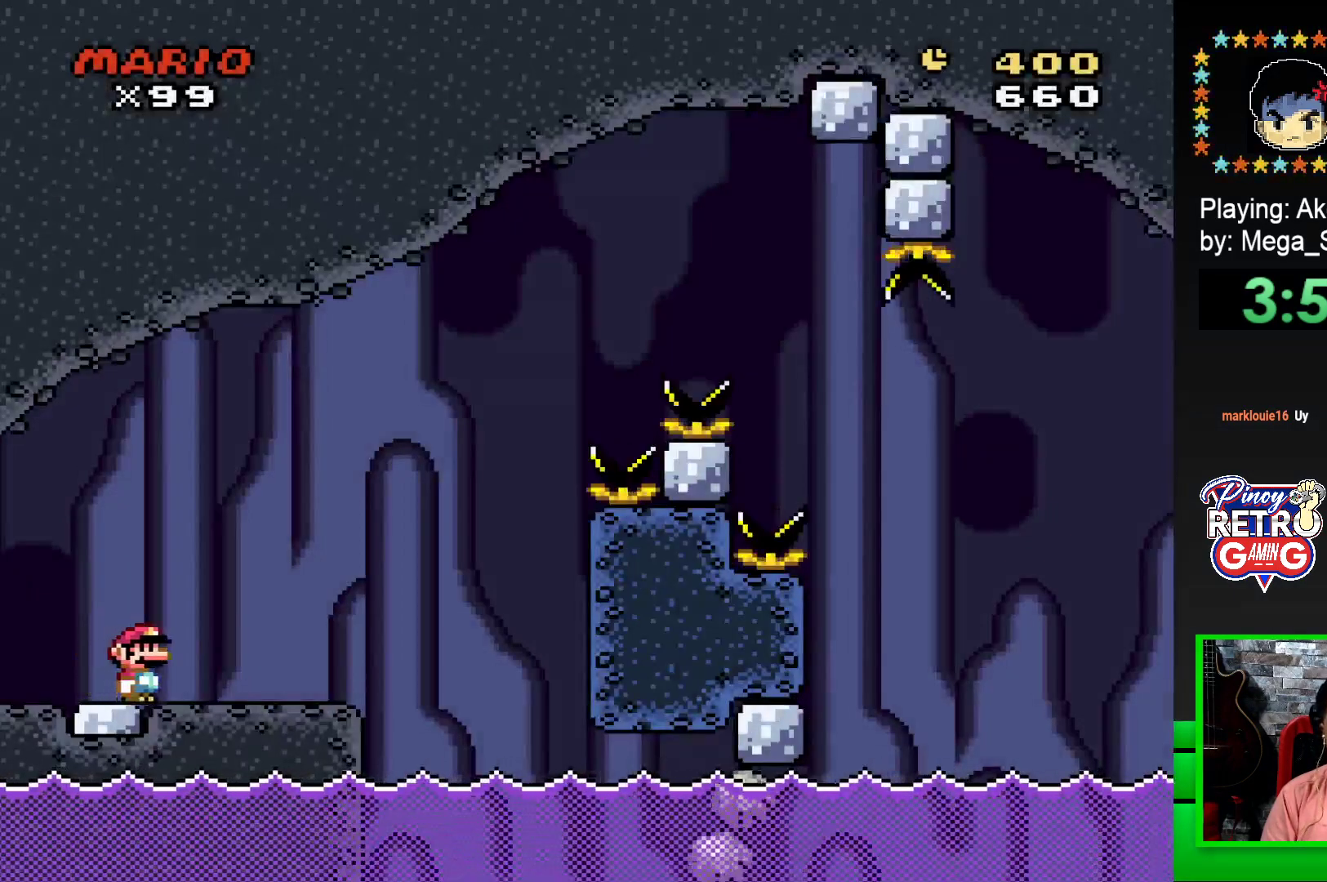
{"buttons": ["CROSS", "SQUARE", "DPAD_RIGHT"], "events": [[217, "DPAD_RIGHT", "up"], [267, "DPAD_LEFT", "down"], [383, "DPAD_LEFT", "up"], [467, "CROSS", "down"], [467, "DPAD_RIGHT", "down"]]}
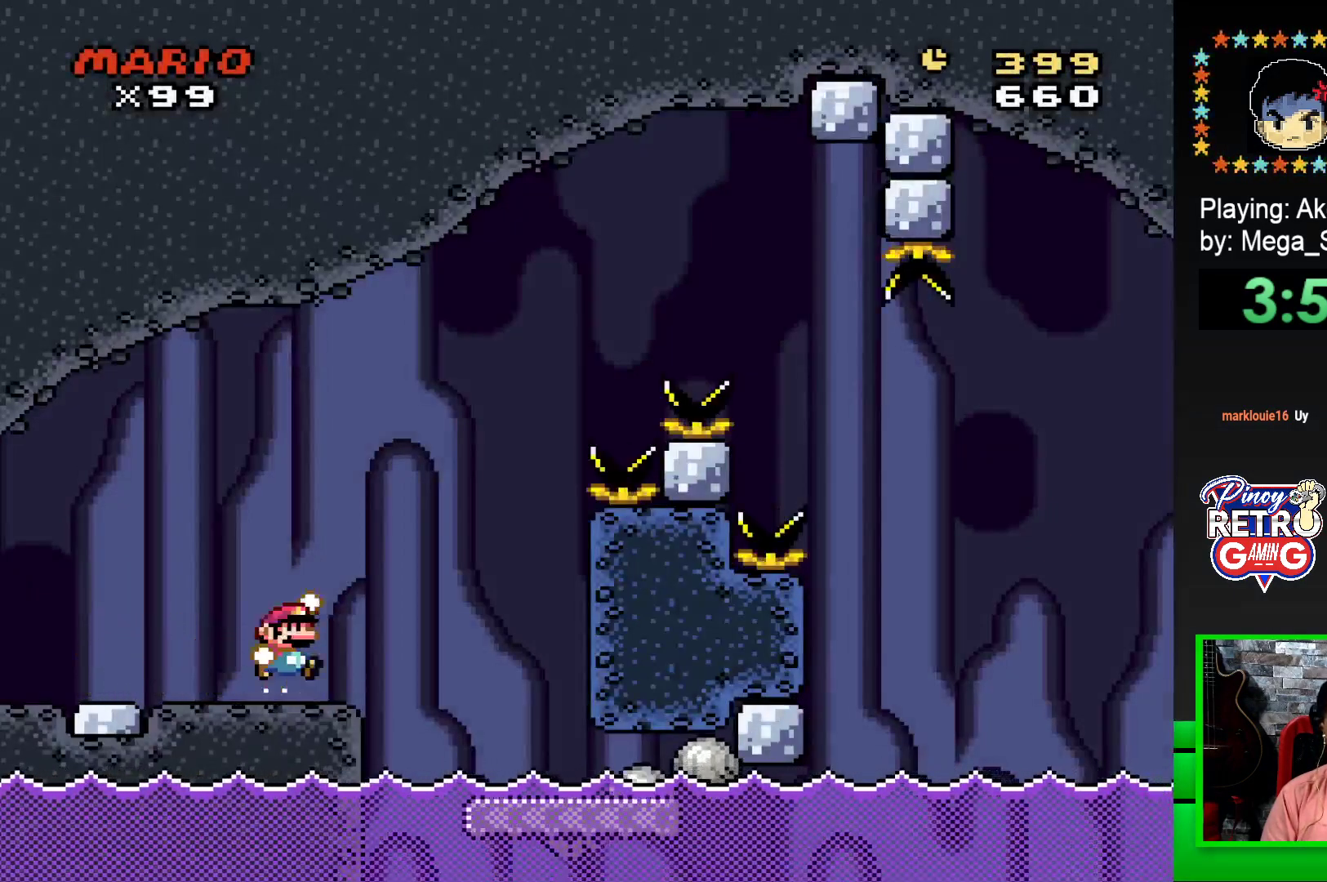
{"buttons": ["SQUARE", "DPAD_RIGHT"], "events": [[150, "CROSS", "up"]]}
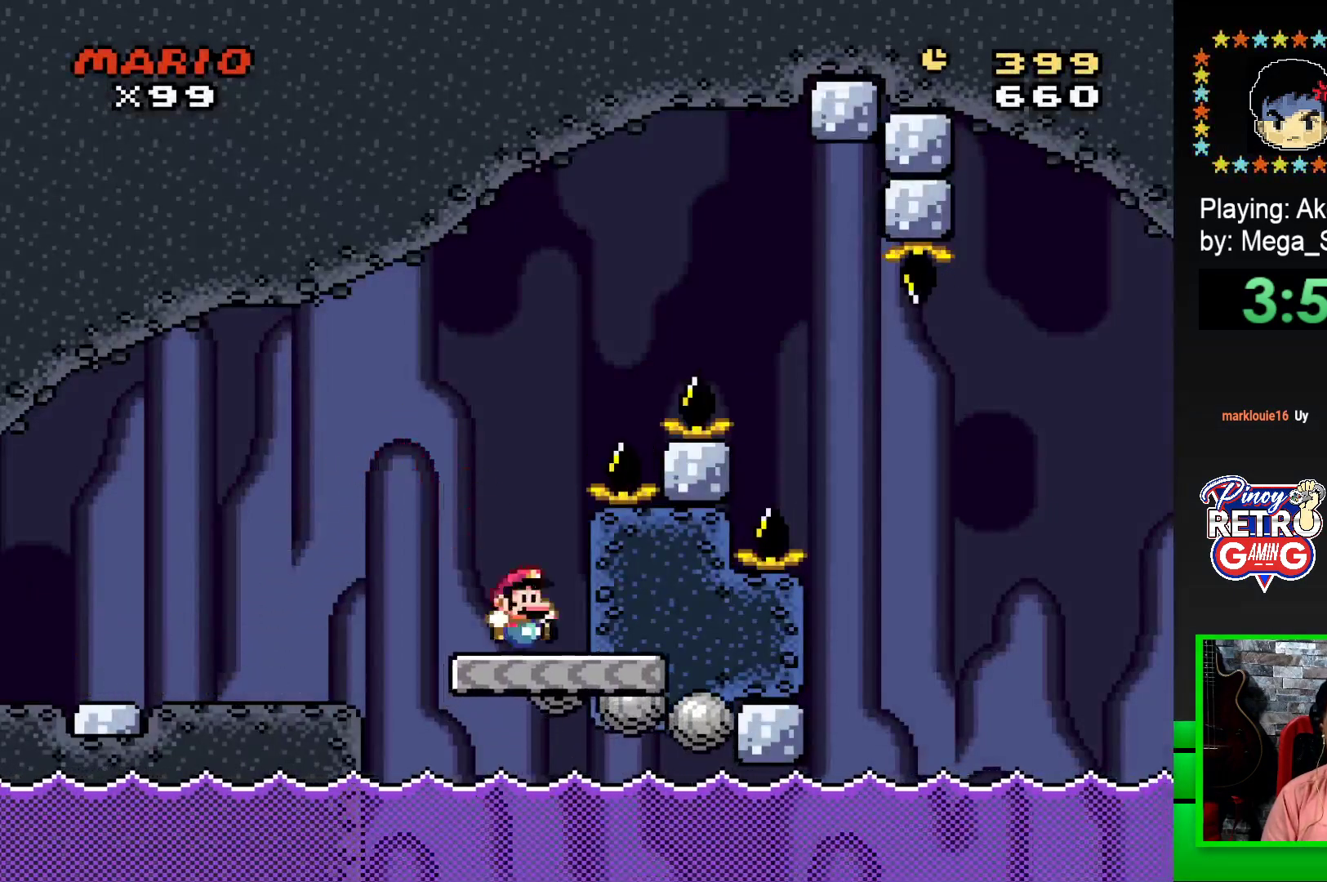
{"buttons": ["CROSS", "SQUARE", "DPAD_RIGHT"], "events": [[100, "DPAD_RIGHT", "up"], [183, "DPAD_LEFT", "down"], [400, "DPAD_UP", "down"], [450, "CROSS", "down"], [450, "DPAD_LEFT", "up"], [483, "DPAD_RIGHT", "down"], [483, "DPAD_UP", "up"]]}
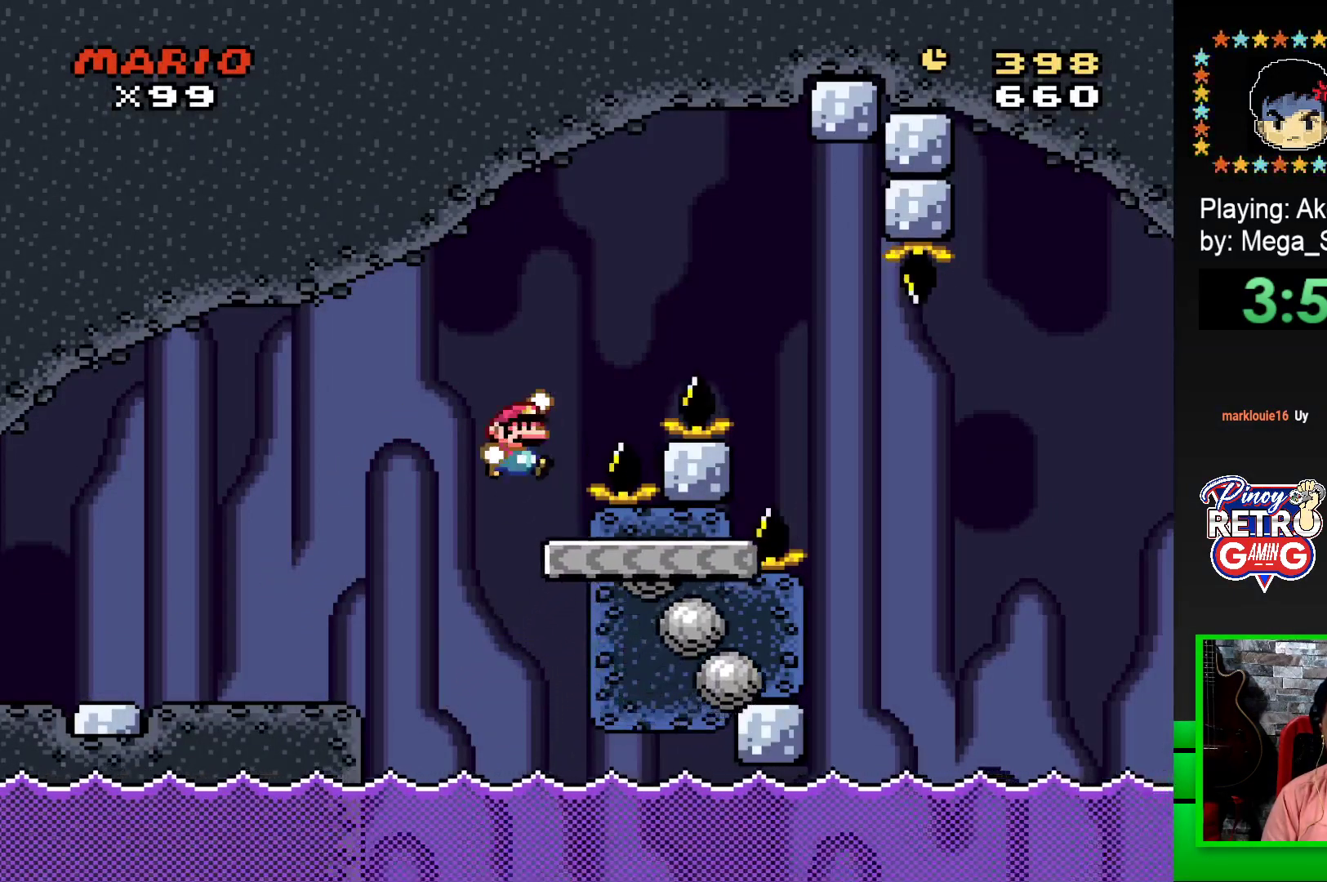
{"buttons": ["CROSS", "SQUARE", "DPAD_RIGHT"], "events": []}
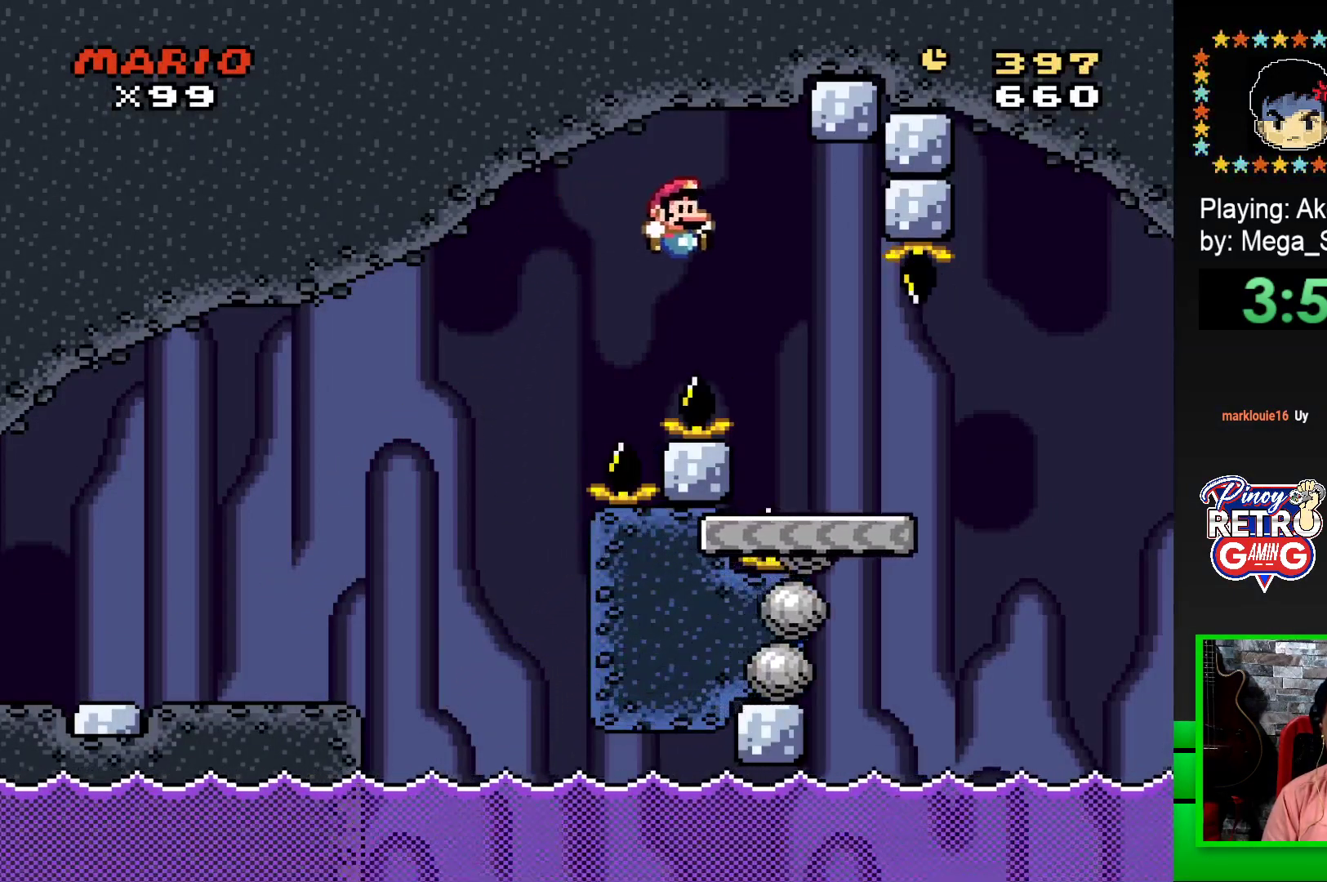
{"buttons": ["CROSS", "SQUARE", "DPAD_RIGHT"], "events": [[267, "CROSS", "up"], [483, "CROSS", "down"]]}
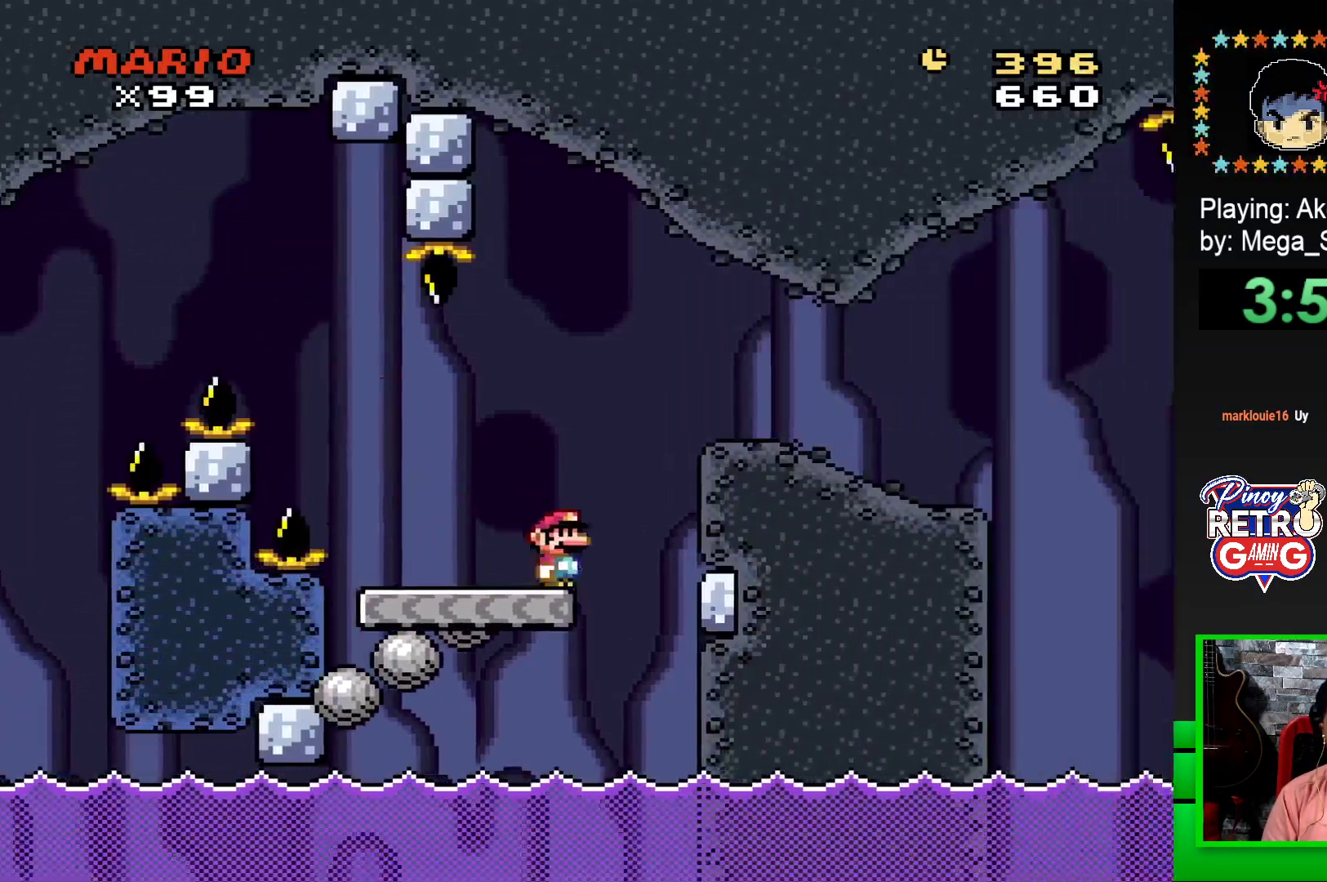
{"buttons": ["SQUARE", "DPAD_RIGHT"], "events": [[100, "CROSS", "up"]]}
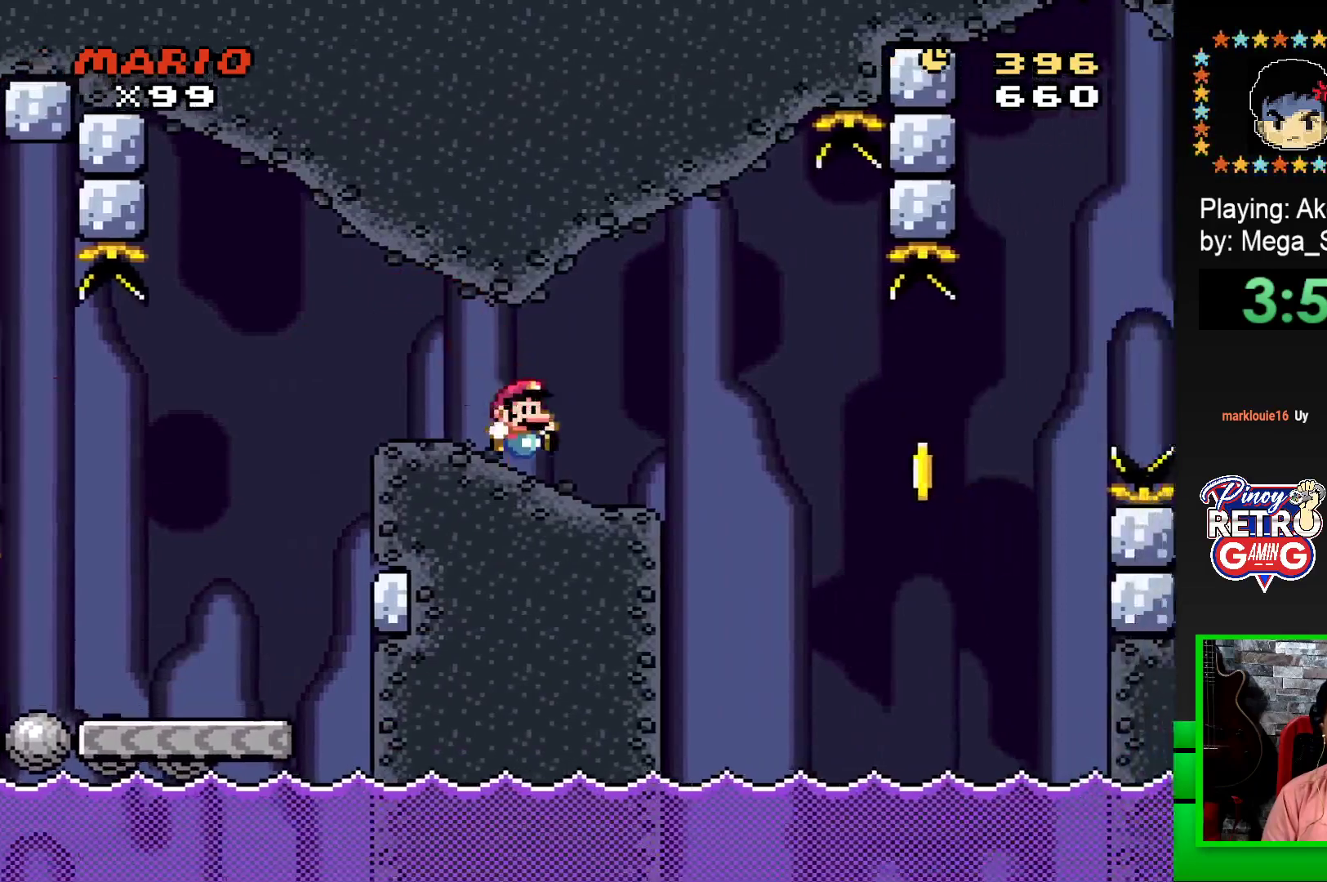
{"buttons": ["SQUARE"], "events": [[100, "DPAD_RIGHT", "up"], [183, "DPAD_LEFT", "down"], [317, "DPAD_LEFT", "up"]]}
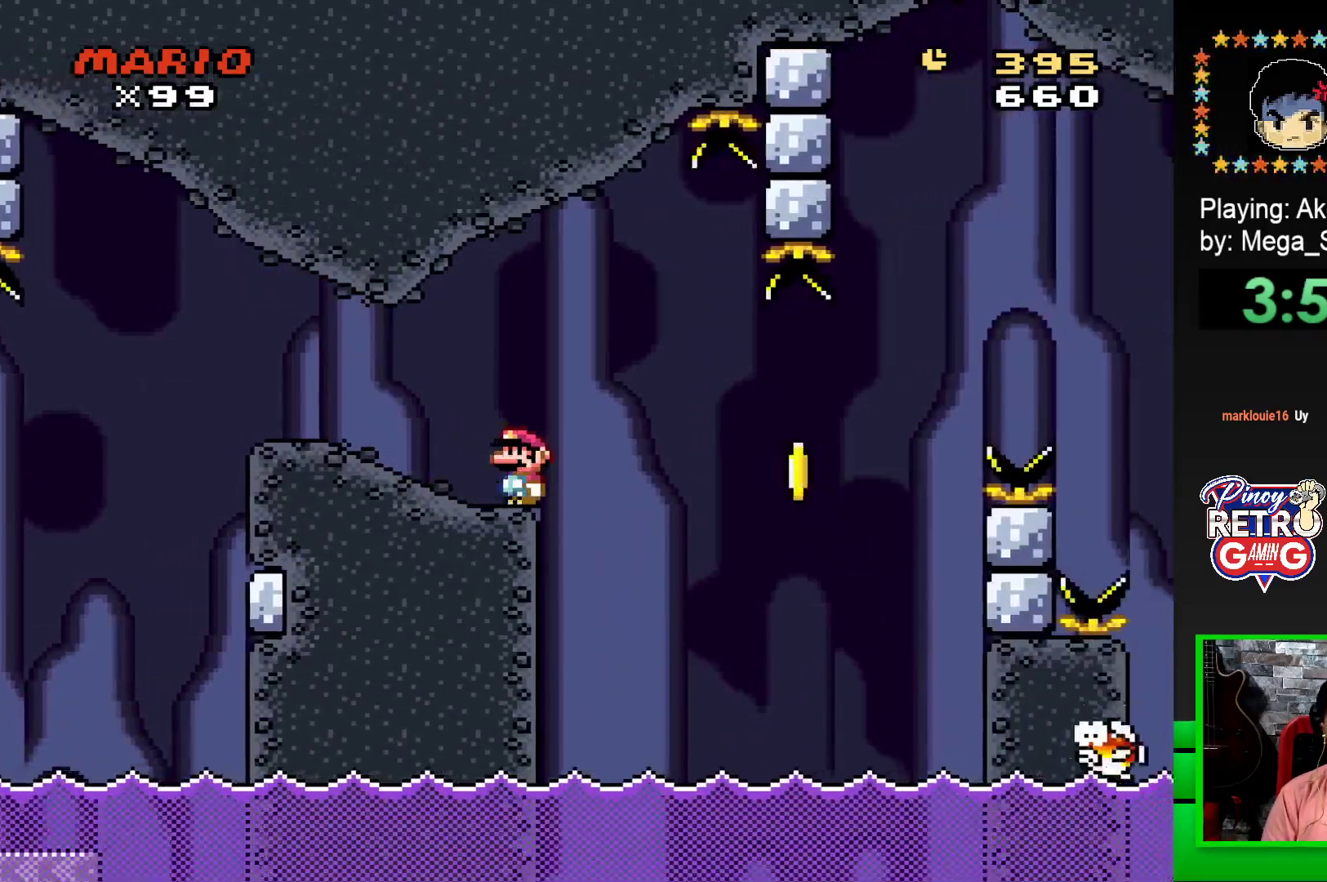
{"buttons": ["CROSS", "SQUARE", "DPAD_RIGHT"], "events": [[33, "DPAD_RIGHT", "down"], [133, "DPAD_RIGHT", "up"], [367, "CROSS", "down"], [400, "DPAD_RIGHT", "down"]]}
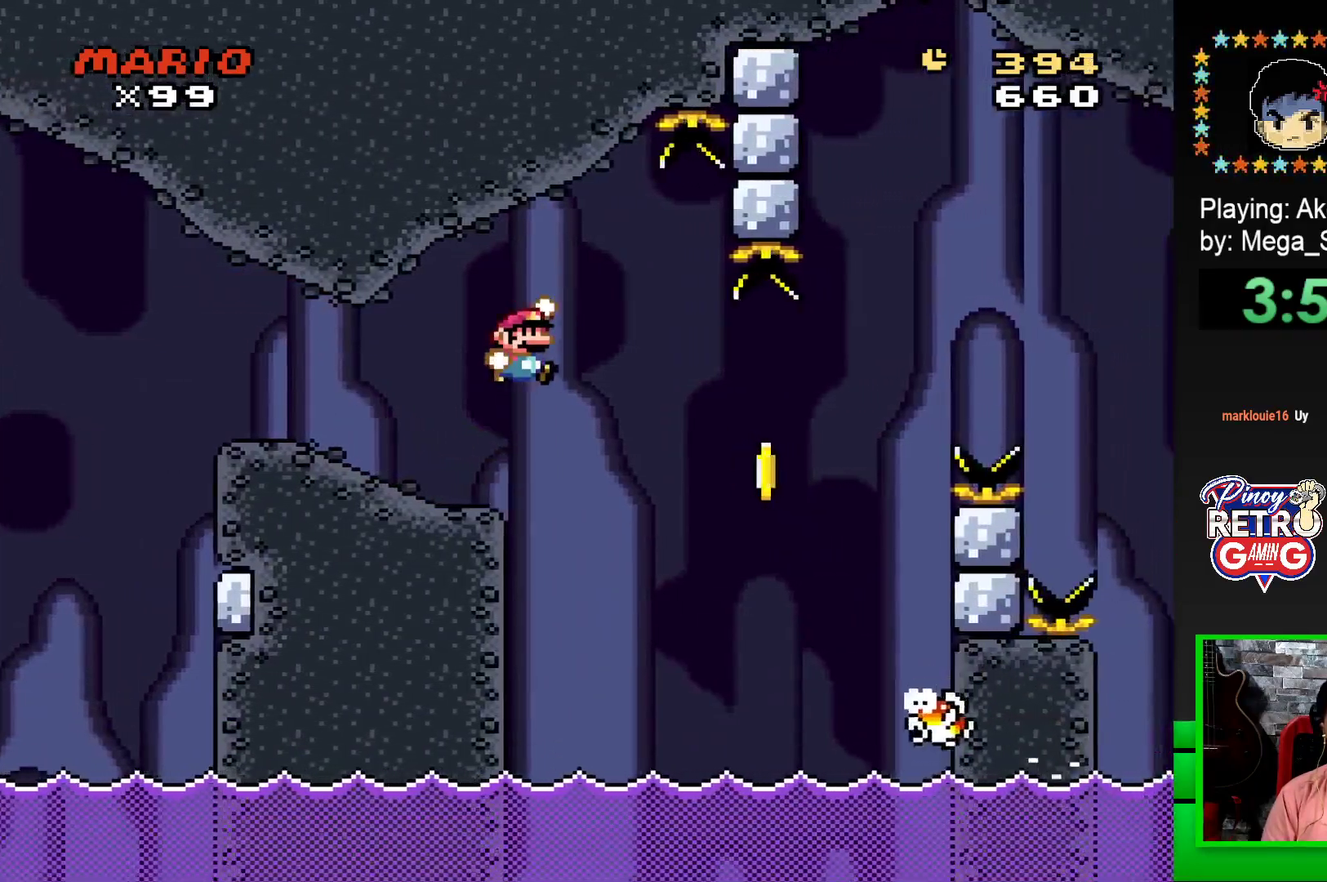
{"buttons": ["CROSS", "SQUARE", "DPAD_RIGHT"], "events": [[83, "CROSS", "up"], [117, "DPAD_RIGHT", "up"], [117, "SQUARE", "up"], [217, "CROSS", "down"], [217, "SQUARE", "down"], [233, "DPAD_RIGHT", "down"]]}
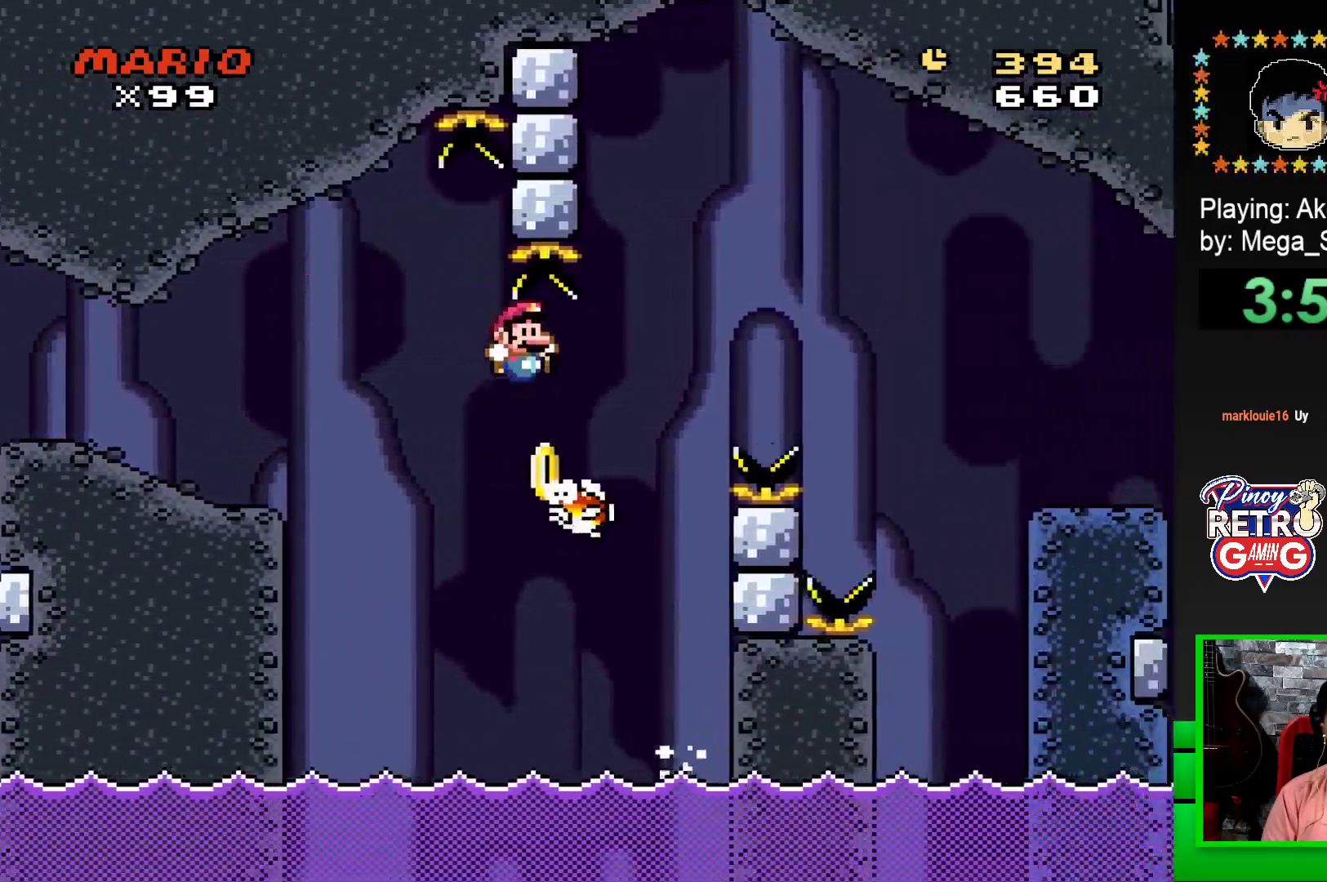
{"buttons": ["SQUARE", "DPAD_RIGHT"], "events": [[417, "CROSS", "up"]]}
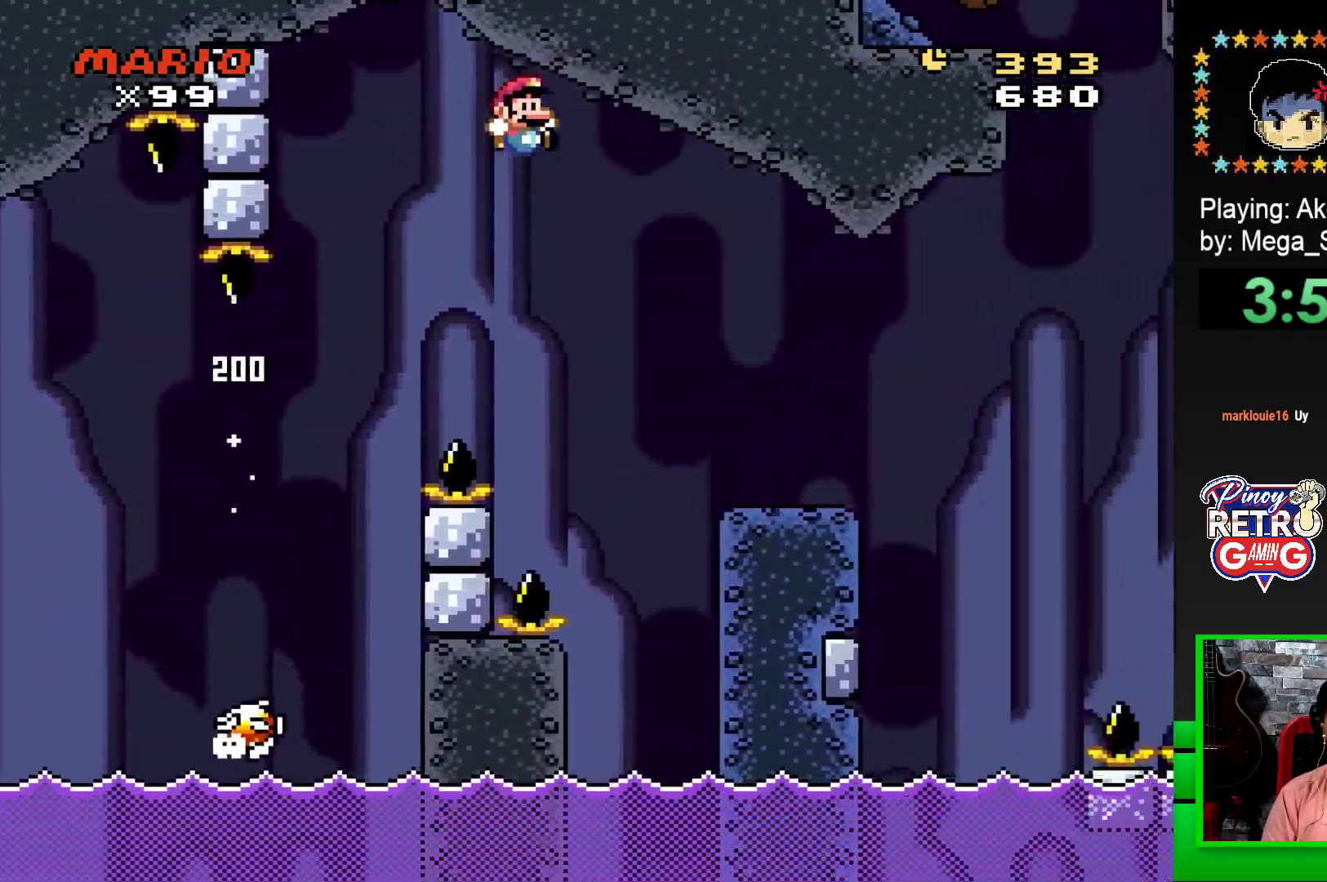
{"buttons": ["SQUARE", "DPAD_LEFT"], "events": [[333, "DPAD_RIGHT", "up"], [433, "DPAD_LEFT", "down"]]}
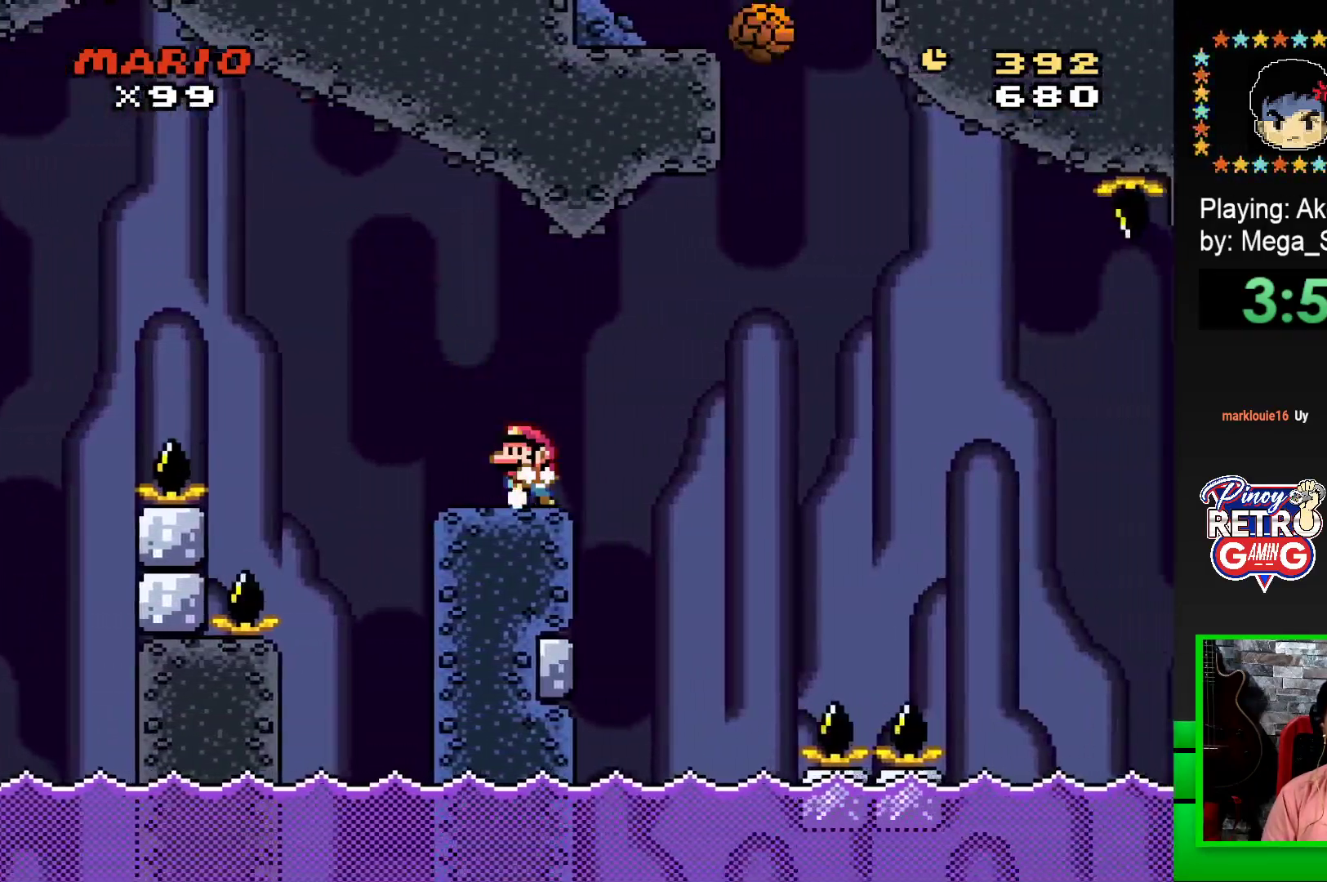
{"buttons": ["SQUARE", "DPAD_RIGHT"], "events": [[50, "DPAD_LEFT", "up"], [167, "DPAD_RIGHT", "down"], [200, "R1", "down"], [317, "R1", "up"], [400, "R1", "down"], [500, "R1", "up"]]}
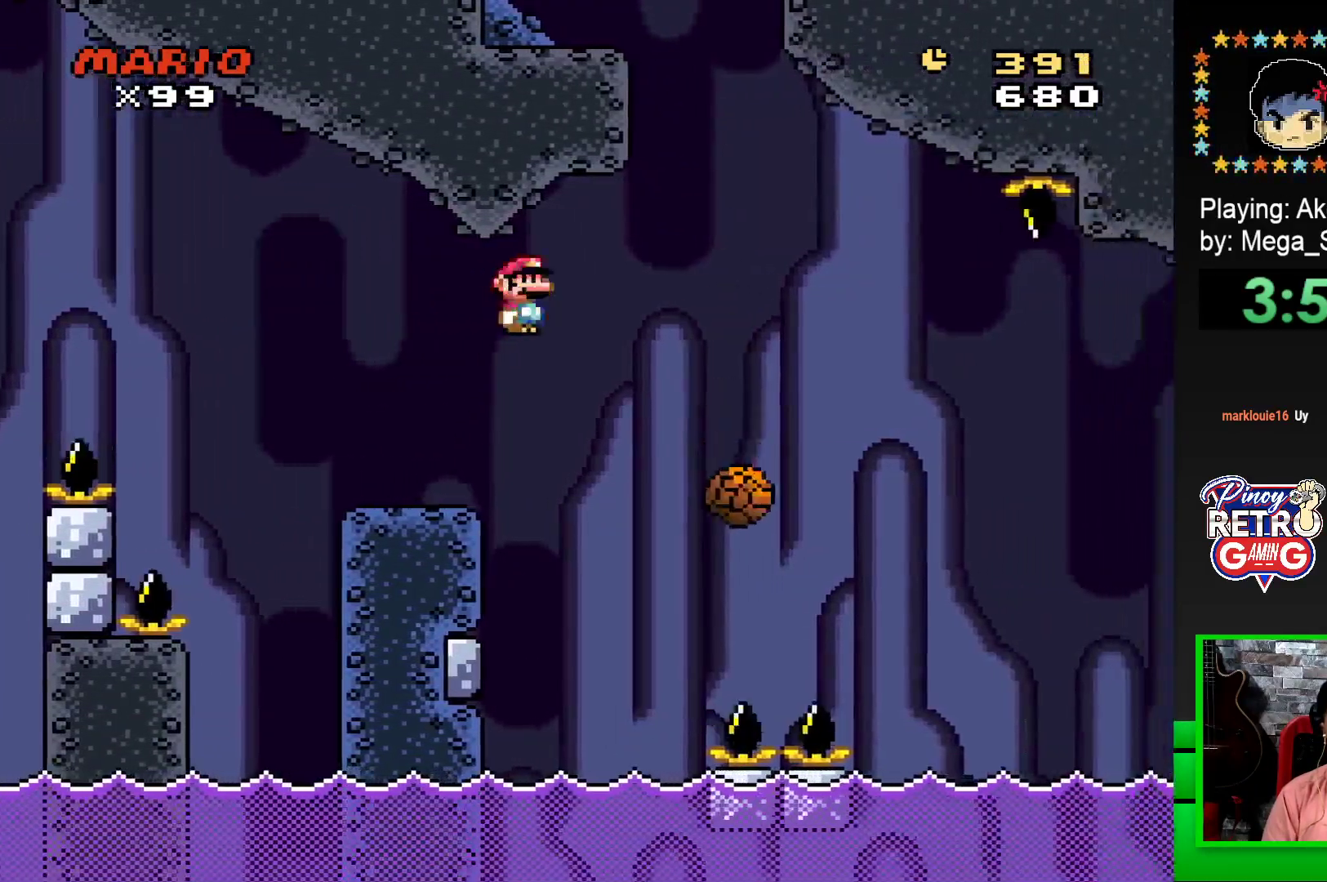
{"buttons": ["SQUARE", "DPAD_LEFT"], "events": [[67, "R1", "down"], [417, "DPAD_RIGHT", "up"], [433, "R1", "up"], [483, "DPAD_LEFT", "down"]]}
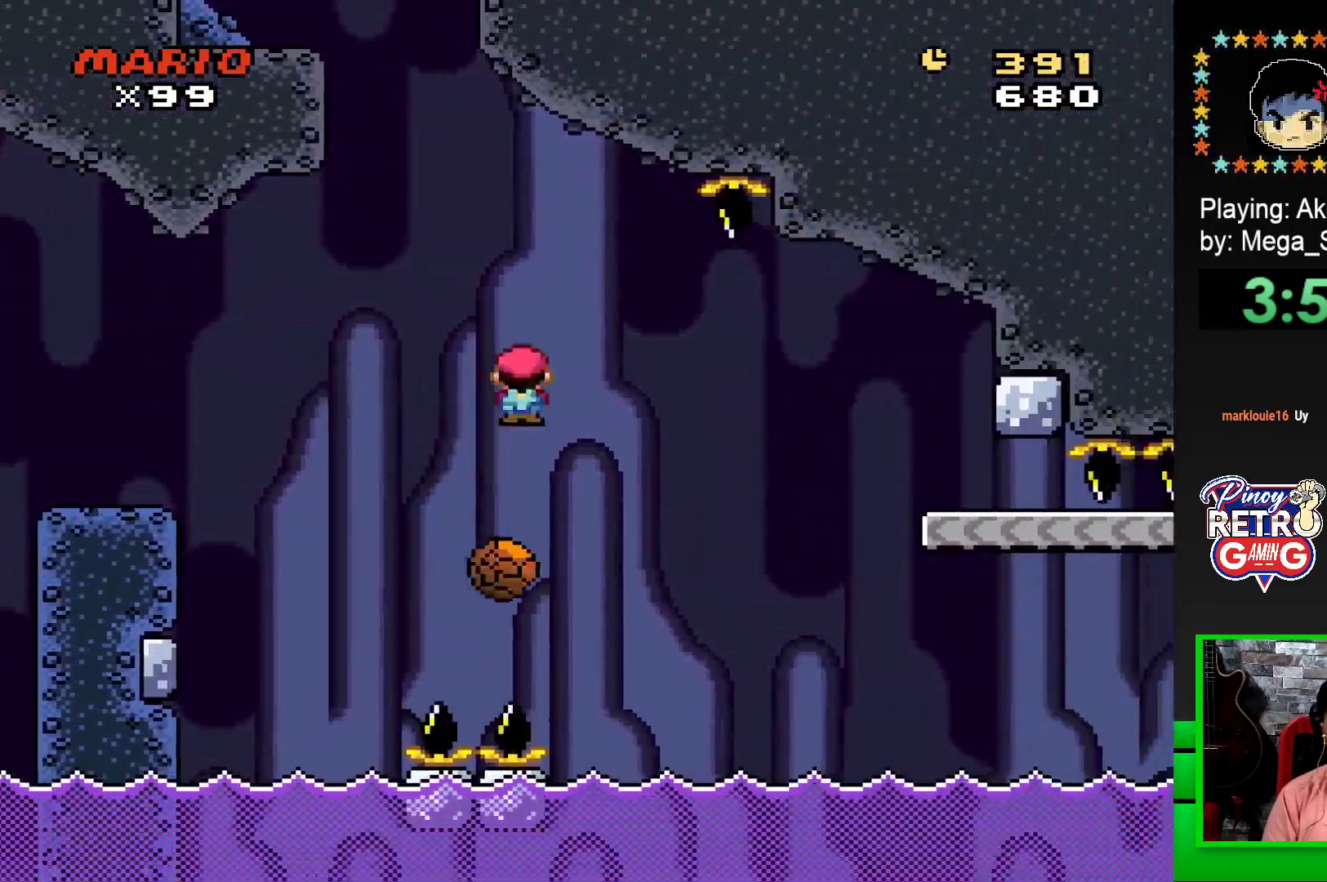
{"buttons": ["SQUARE", "R1"], "events": [[117, "DPAD_LEFT", "up"], [250, "R1", "down"], [333, "DPAD_RIGHT", "down"], [483, "DPAD_RIGHT", "up"]]}
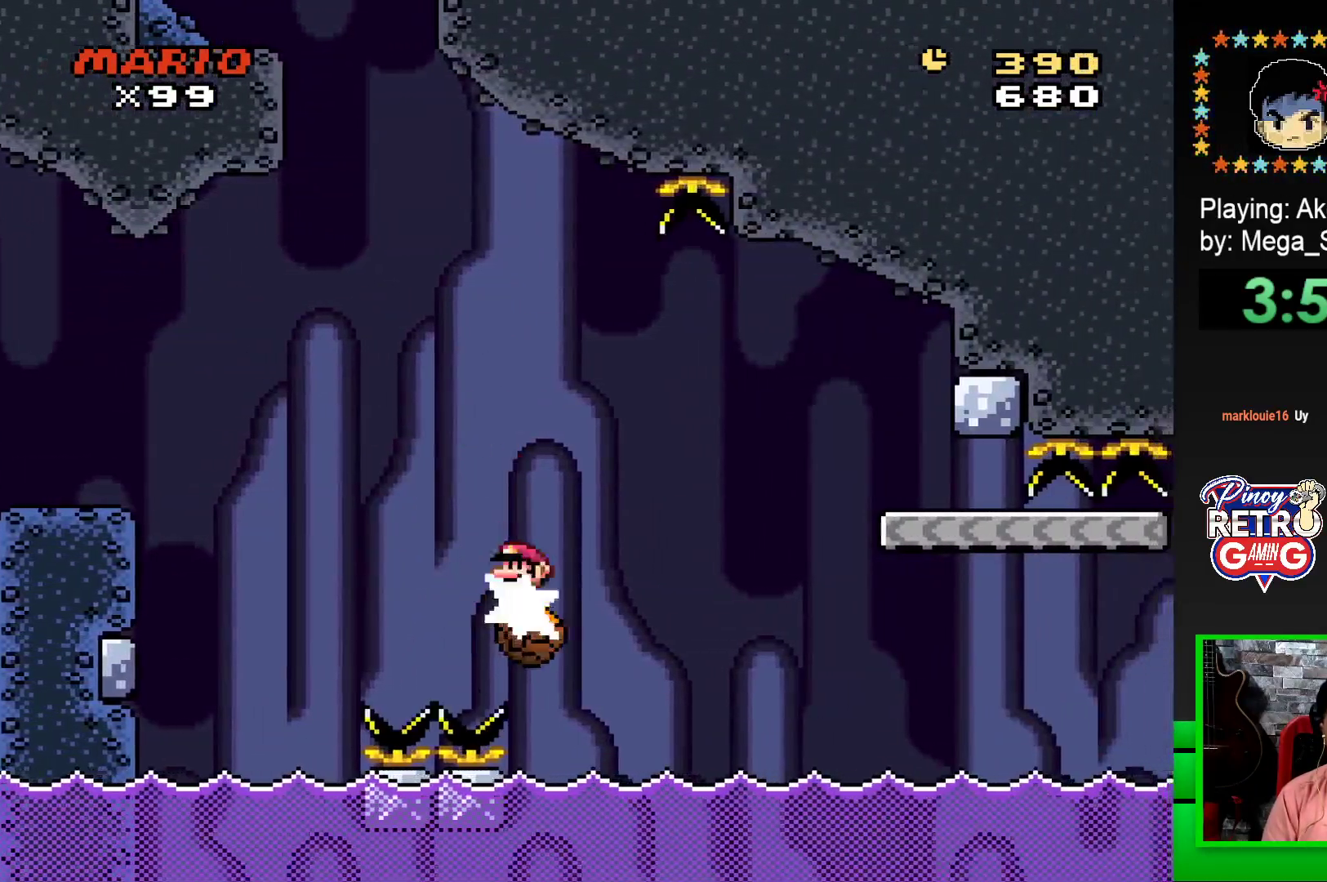
{"buttons": ["SQUARE", "DPAD_RIGHT"], "events": [[100, "DPAD_RIGHT", "down"], [233, "R1", "up"]]}
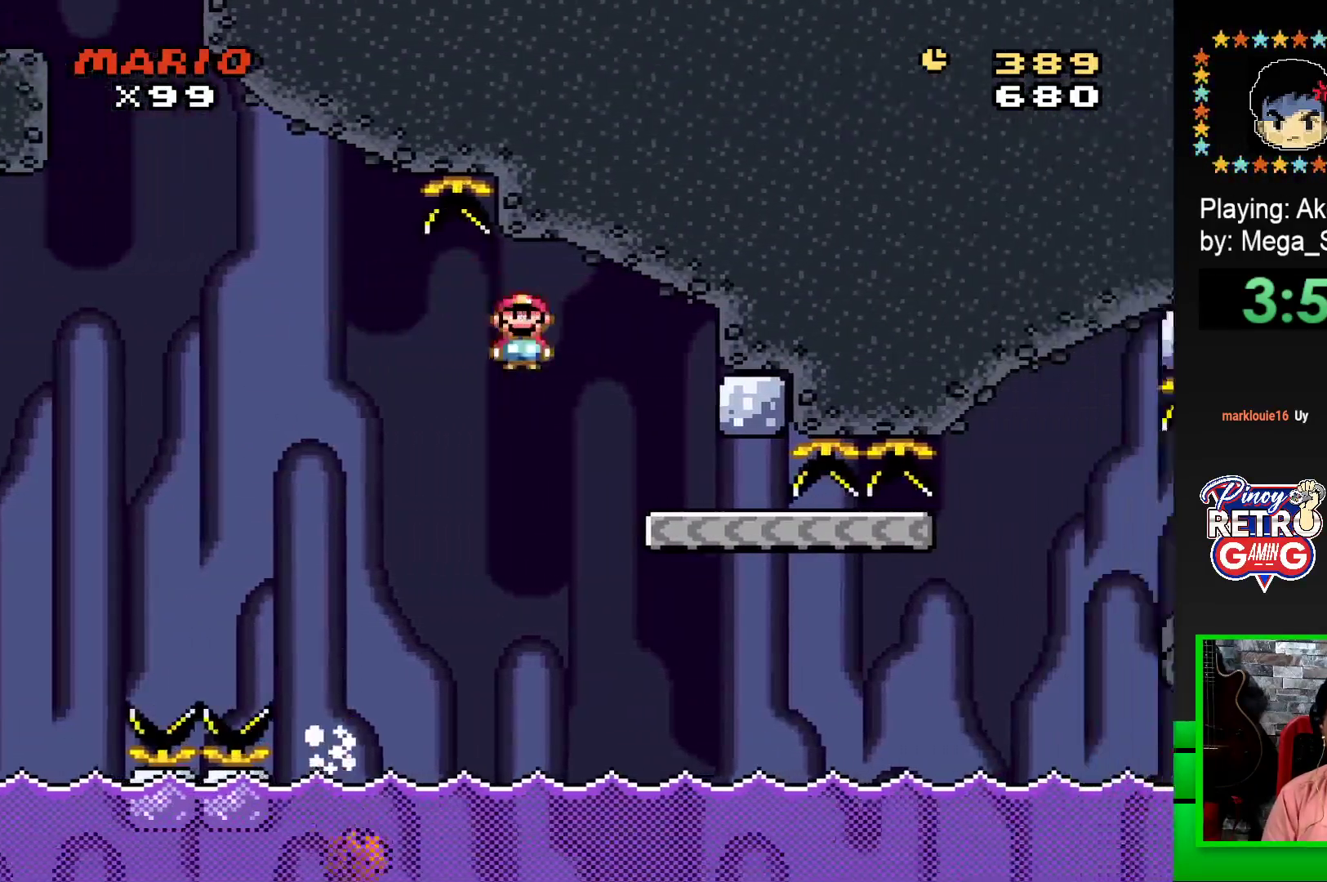
{"buttons": ["SQUARE"], "events": [[233, "DPAD_RIGHT", "up"], [283, "DPAD_LEFT", "down"], [467, "DPAD_LEFT", "up"]]}
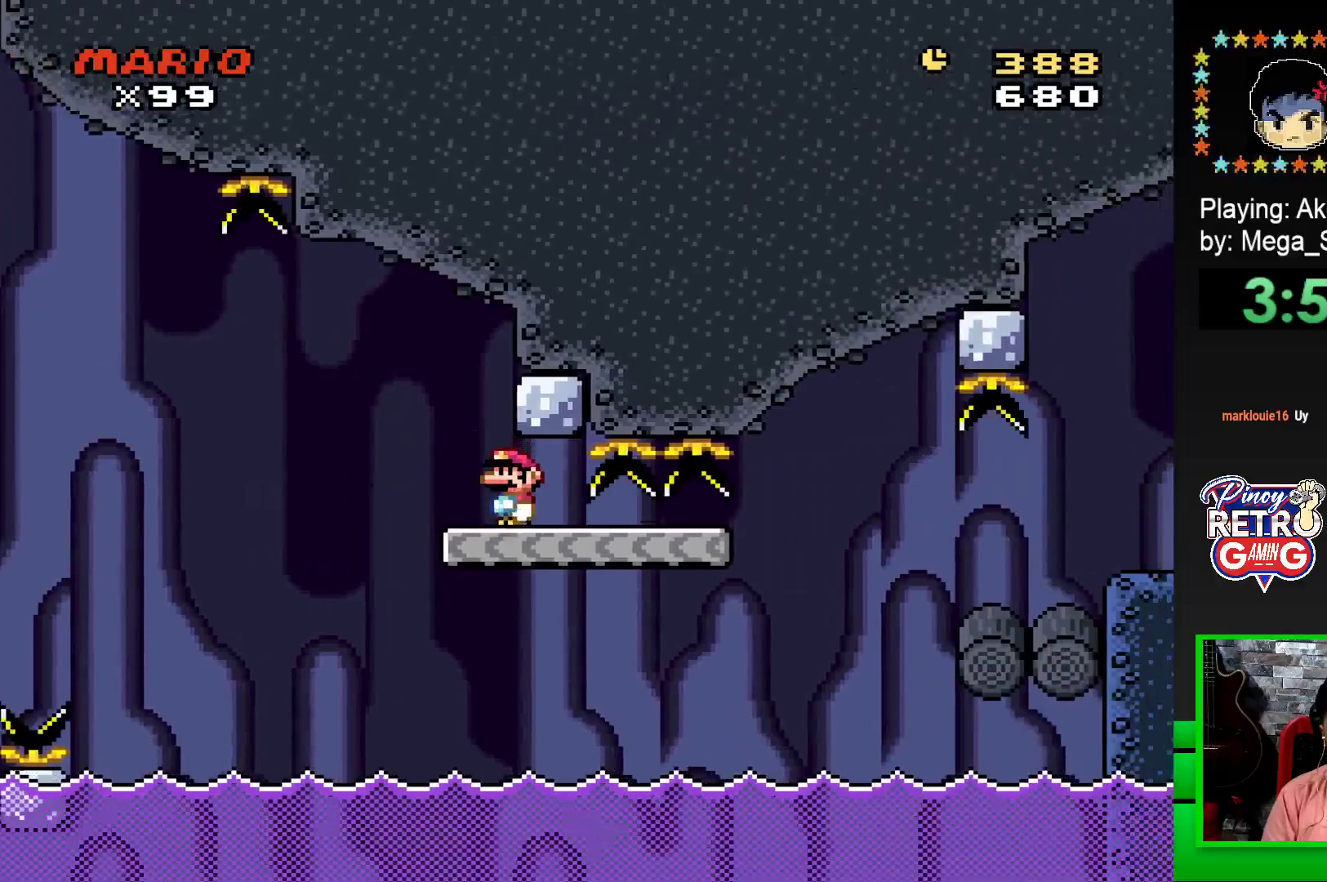
{"buttons": ["SQUARE", "R1", "DPAD_RIGHT"], "events": [[117, "DPAD_RIGHT", "down"], [483, "R1", "down"]]}
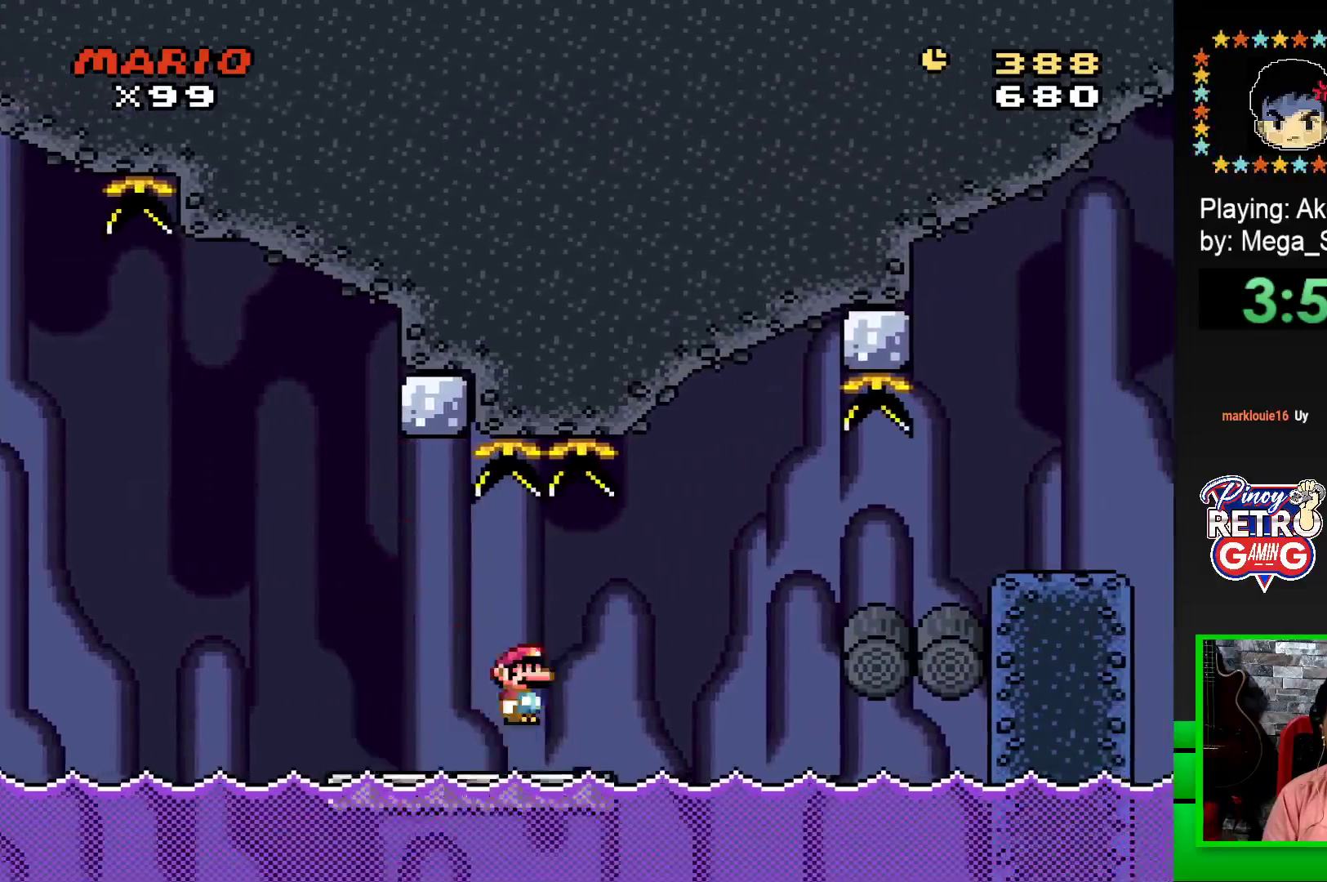
{"buttons": ["SQUARE", "DPAD_RIGHT"], "events": [[133, "R1", "up"]]}
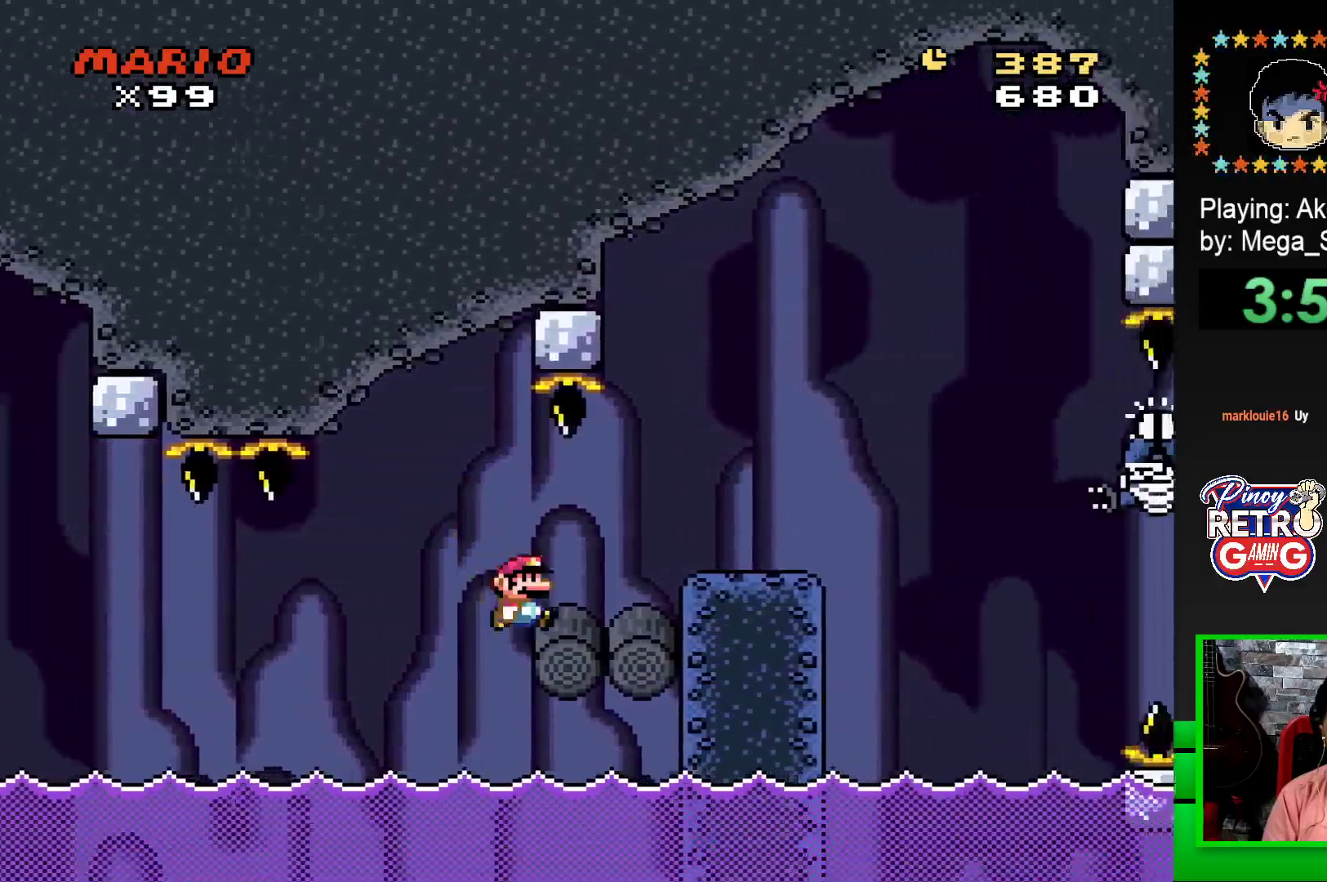
{"buttons": ["CROSS", "SQUARE", "DPAD_RIGHT"], "events": [[217, "DPAD_RIGHT", "up"], [300, "DPAD_LEFT", "down"], [383, "DPAD_LEFT", "up"], [417, "CROSS", "down"], [483, "DPAD_RIGHT", "down"]]}
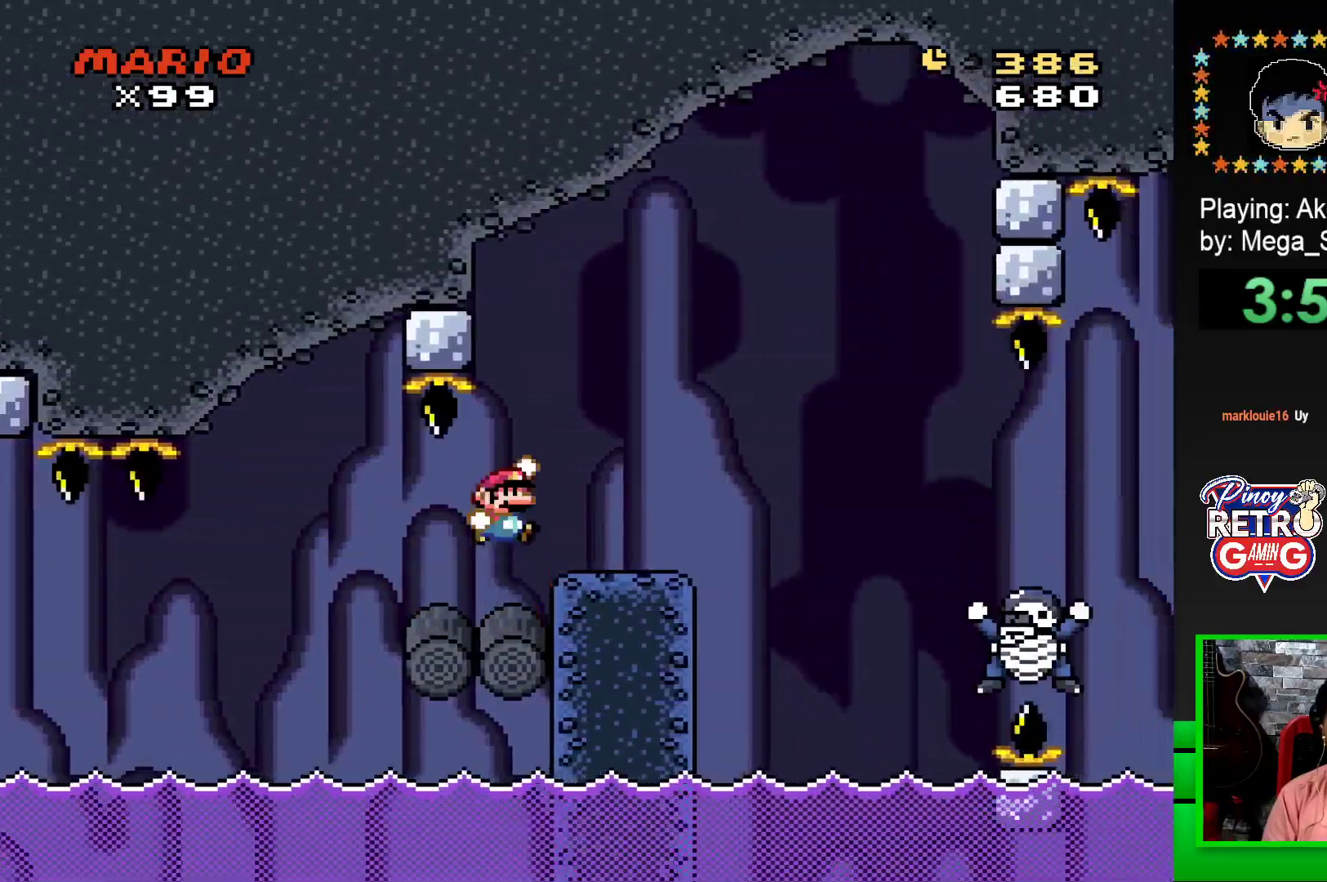
{"buttons": ["SQUARE", "DPAD_RIGHT"], "events": [[17, "CROSS", "up"], [250, "DPAD_RIGHT", "up"], [317, "DPAD_LEFT", "down"], [417, "DPAD_LEFT", "up"], [467, "DPAD_RIGHT", "down"]]}
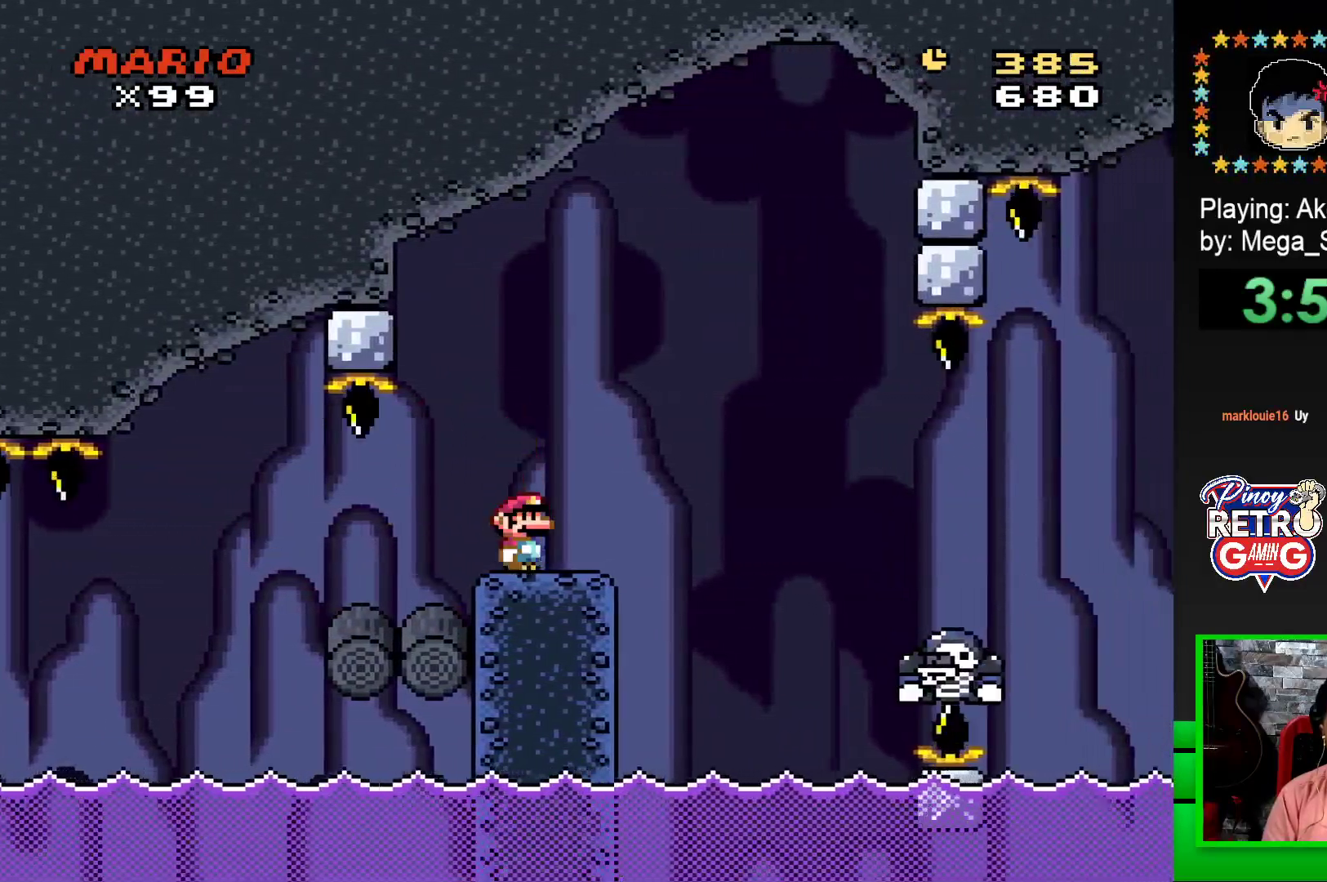
{"buttons": ["CROSS", "SQUARE", "DPAD_RIGHT"], "events": [[100, "CROSS", "down"], [300, "CROSS", "up"], [367, "SQUARE", "up"], [433, "SQUARE", "down"], [450, "CROSS", "down"]]}
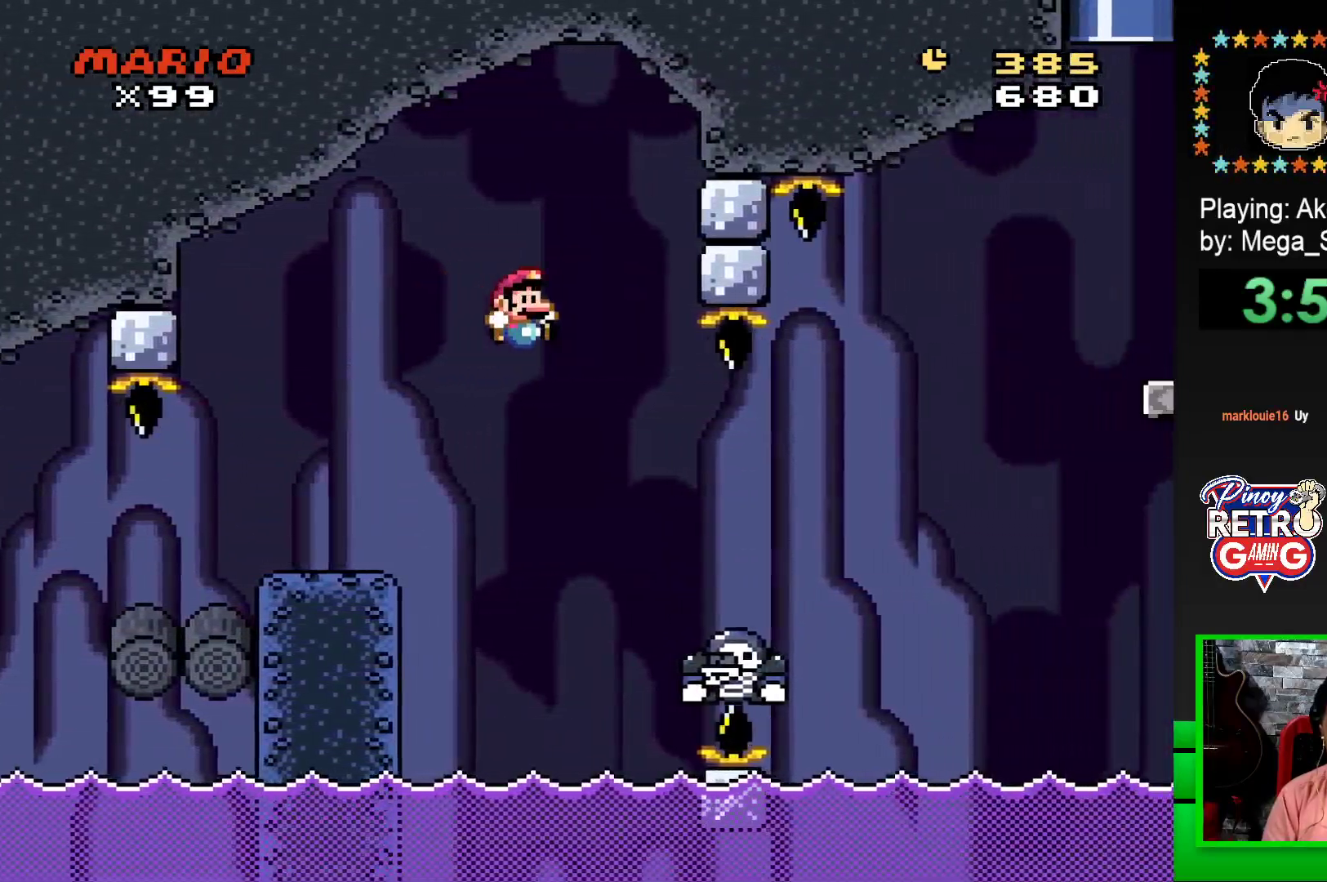
{"buttons": ["CROSS", "SQUARE", "DPAD_LEFT"], "events": [[100, "DPAD_RIGHT", "up"], [233, "DPAD_LEFT", "down"]]}
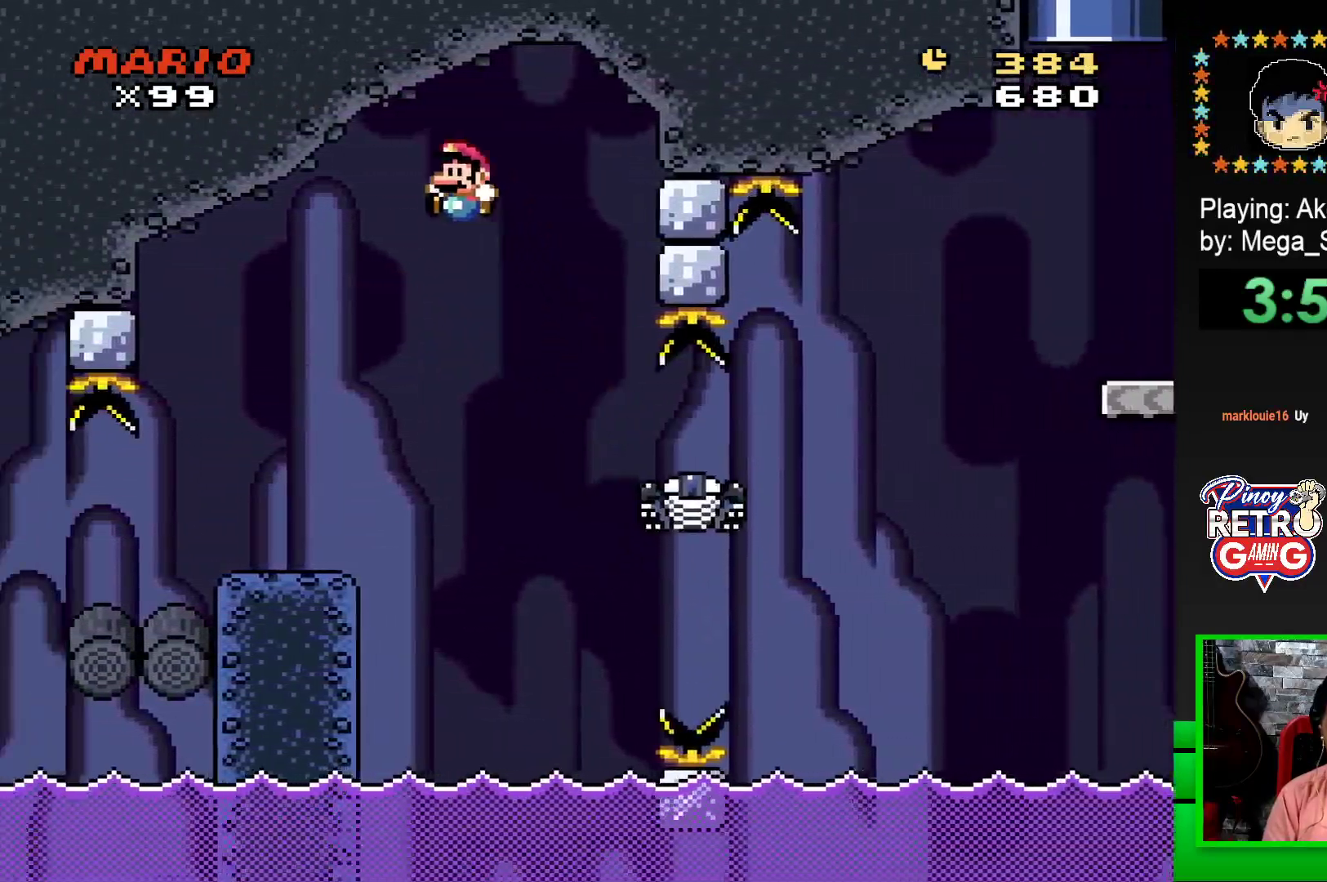
{"buttons": ["CROSS", "SQUARE", "DPAD_RIGHT"], "events": [[33, "DPAD_UP", "down"], [83, "DPAD_LEFT", "up"], [100, "DPAD_RIGHT", "down"], [100, "DPAD_UP", "up"]]}
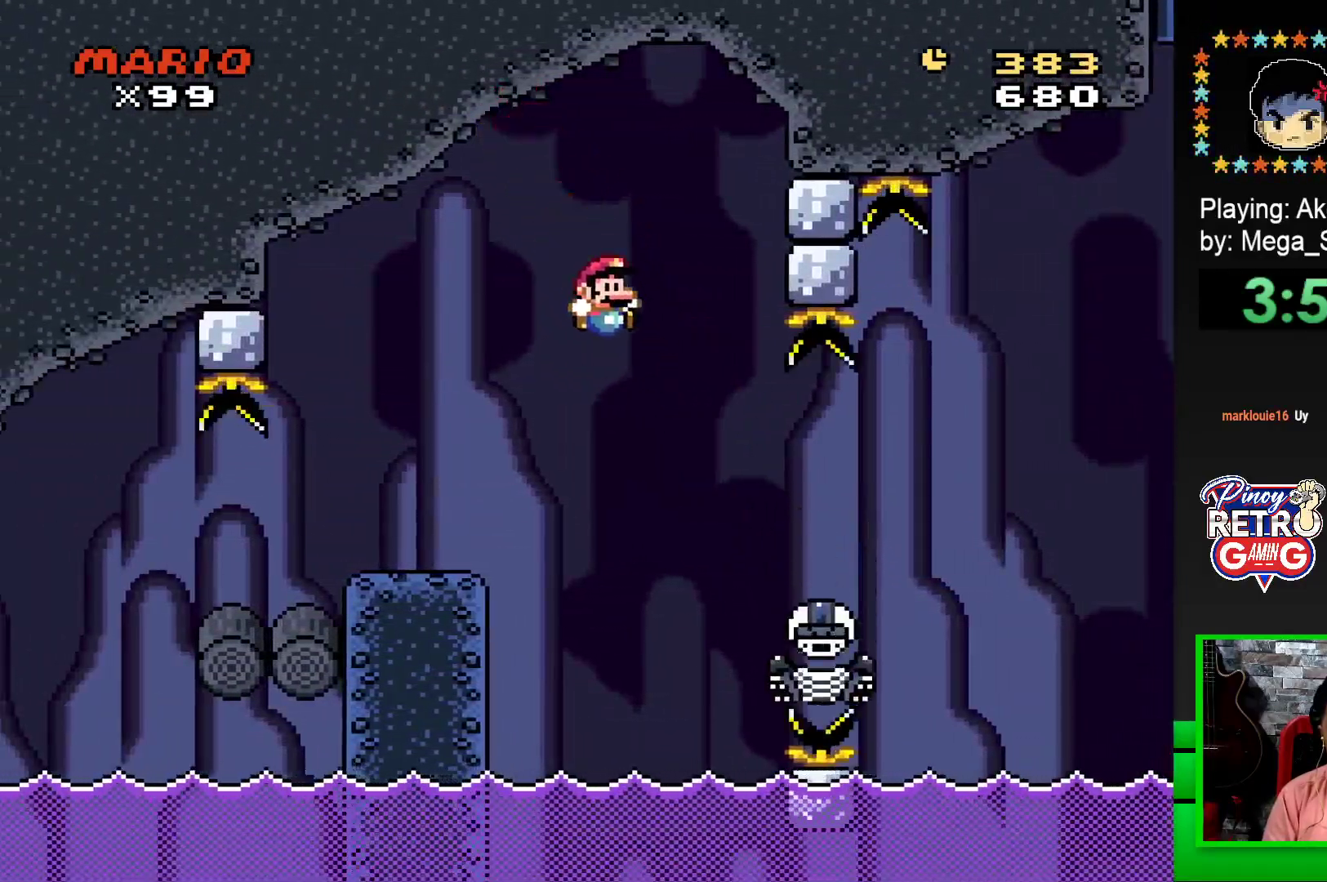
{"buttons": ["CROSS", "SQUARE", "DPAD_RIGHT"], "events": []}
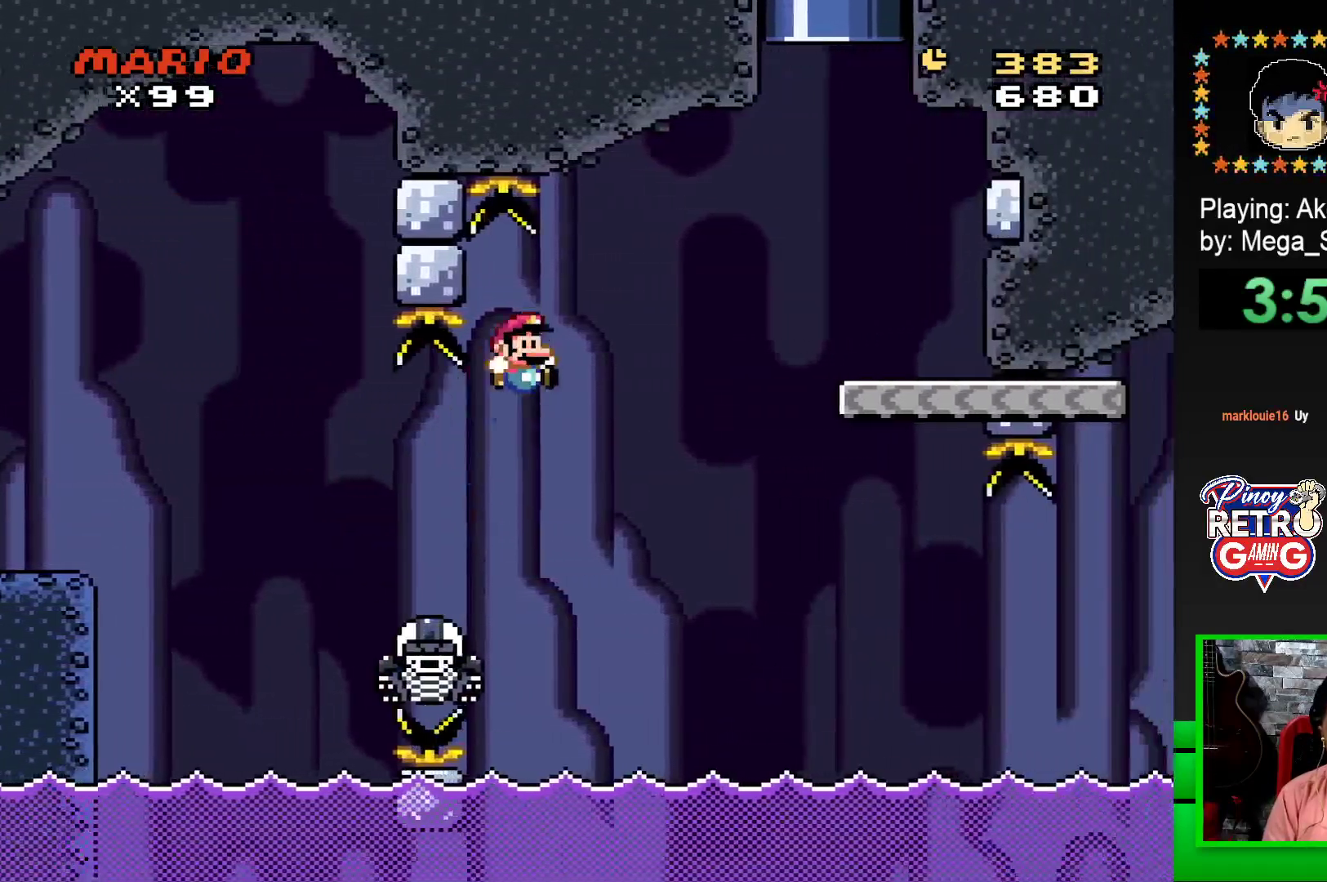
{"buttons": ["SQUARE"], "events": [[417, "CROSS", "up"], [467, "DPAD_RIGHT", "up"]]}
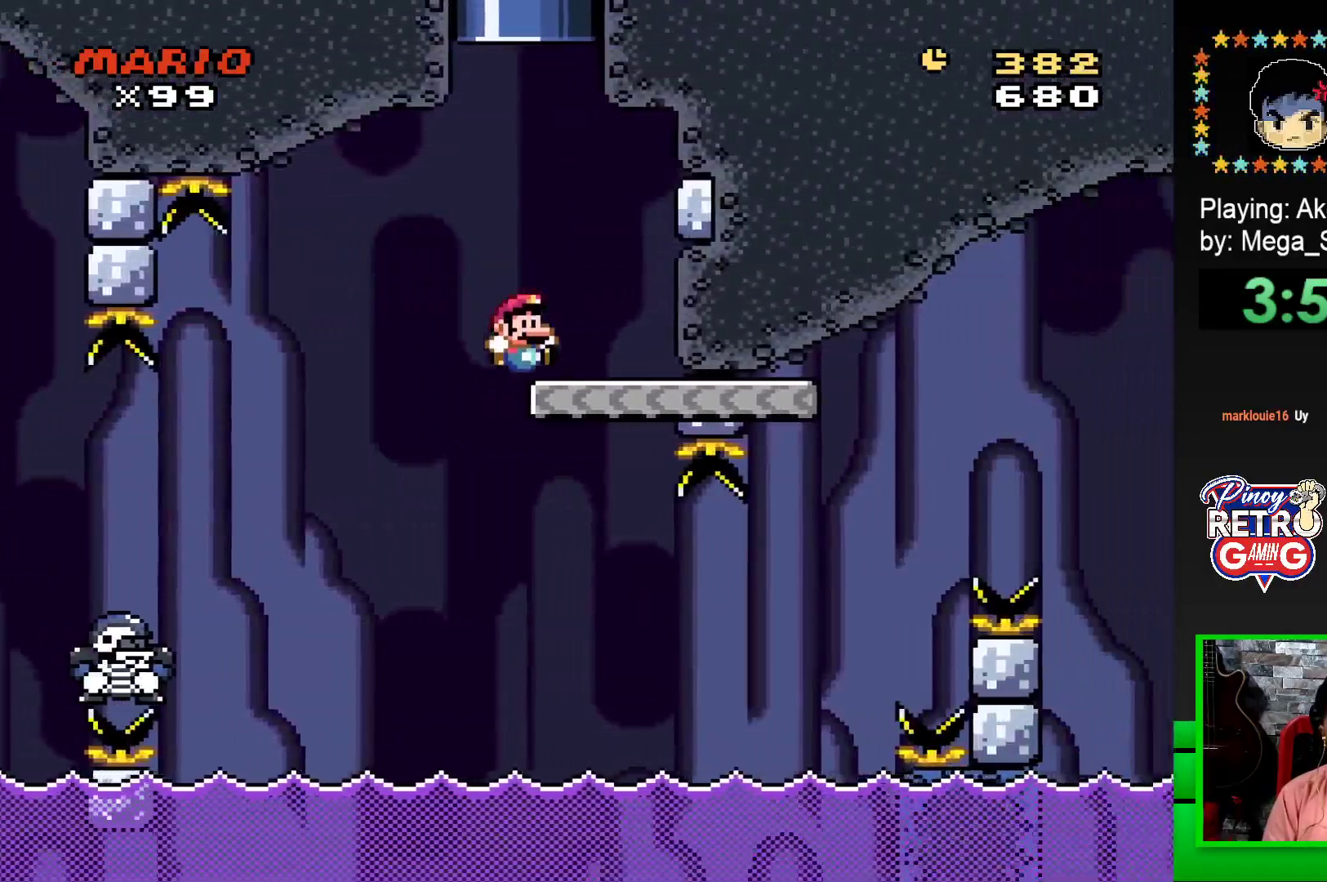
{"buttons": ["SQUARE"], "events": [[50, "DPAD_LEFT", "down"], [200, "DPAD_LEFT", "up"]]}